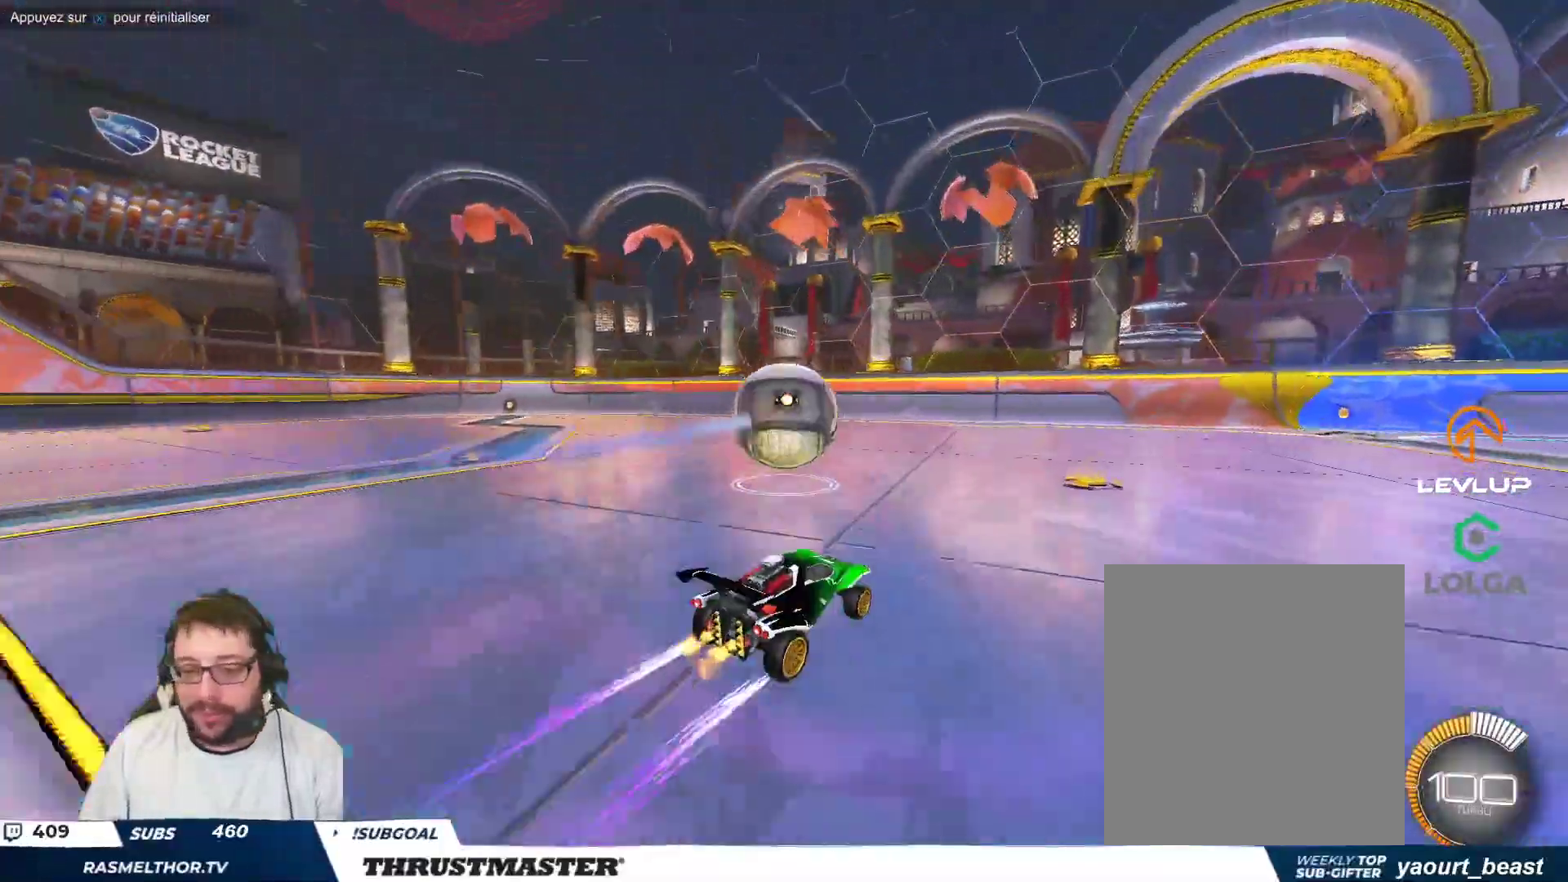
Gameplay with a controller (Xbox layout); each line is a JSON object with the inputs held at the frame after it. "events" lists button and stick changes between this image and that frame as [ms after this image, input, new state], when the widget could be followed in between. Not read: L2 L3 R2 R3 right_stick.
{"buttons": [], "left_stick": "center", "events": [[33, "left_stick", "up"], [50, "A", "down"], [133, "A", "up"], [183, "A", "down"], [233, "A", "up"], [333, "left_stick", "center"], [417, "Y", "down"], [483, "Y", "up"]]}
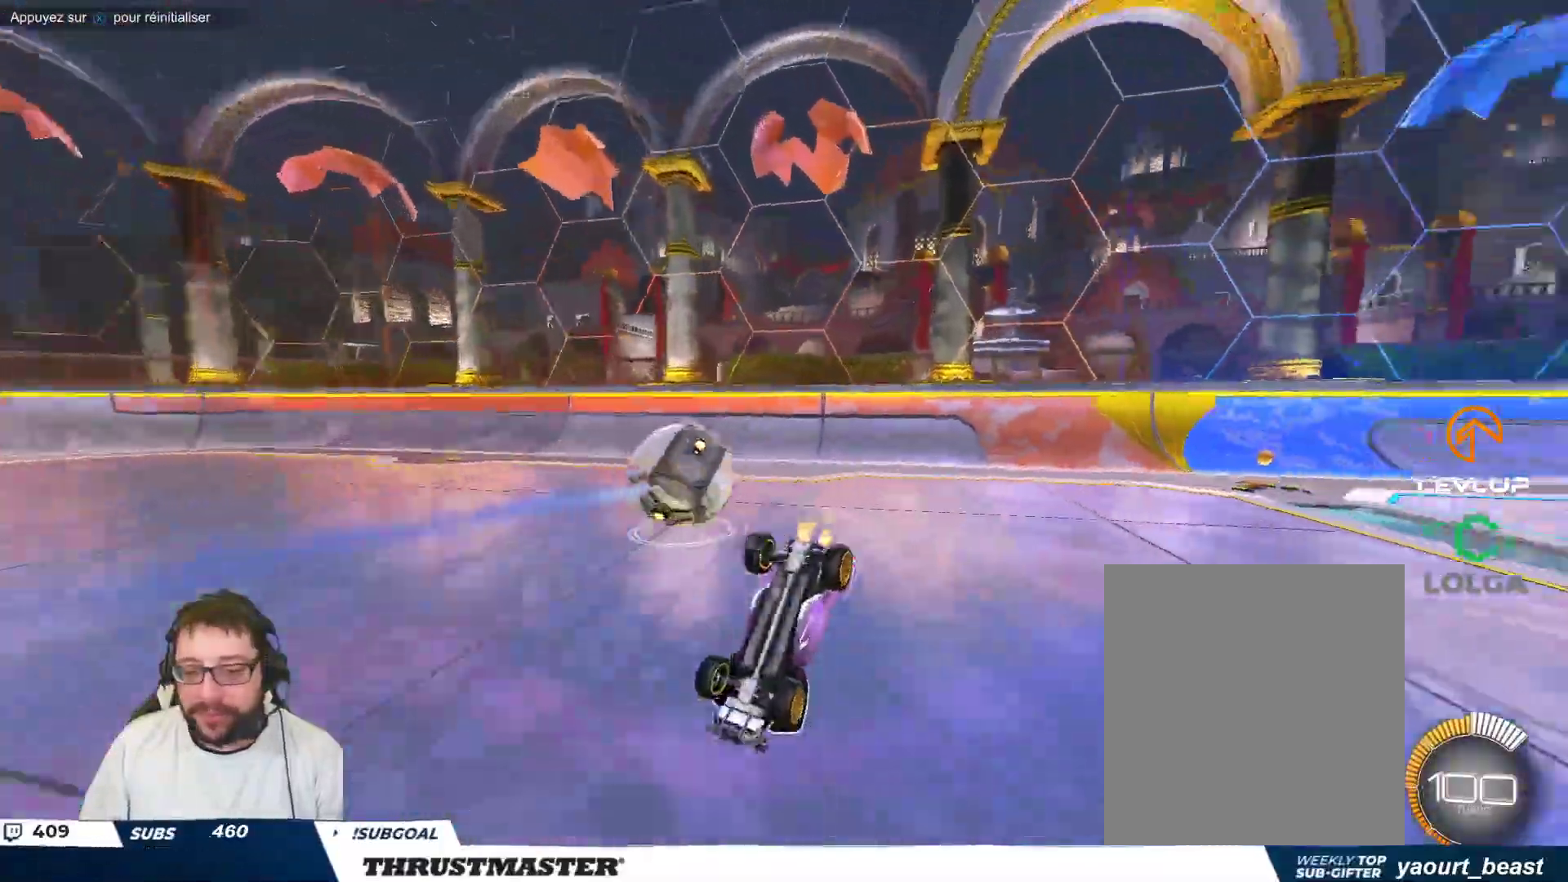
{"buttons": [], "left_stick": "center", "events": [[67, "Y", "down"], [83, "left_stick", "down"], [117, "Y", "up"], [467, "left_stick", "center"]]}
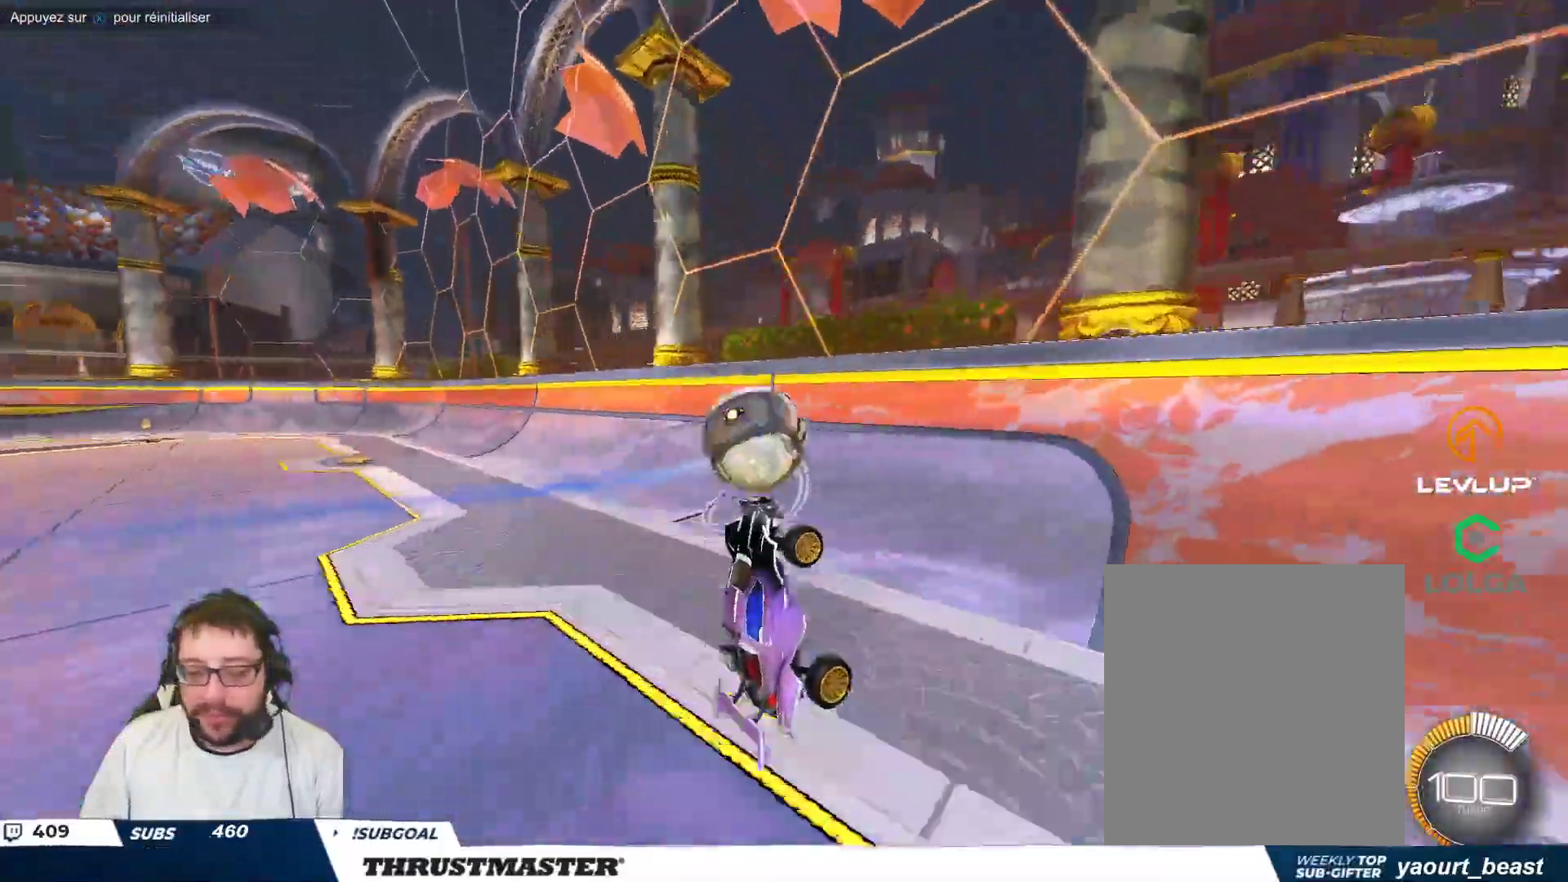
{"buttons": [], "left_stick": "left", "events": [[33, "left_stick", "down"], [300, "left_stick", "left"]]}
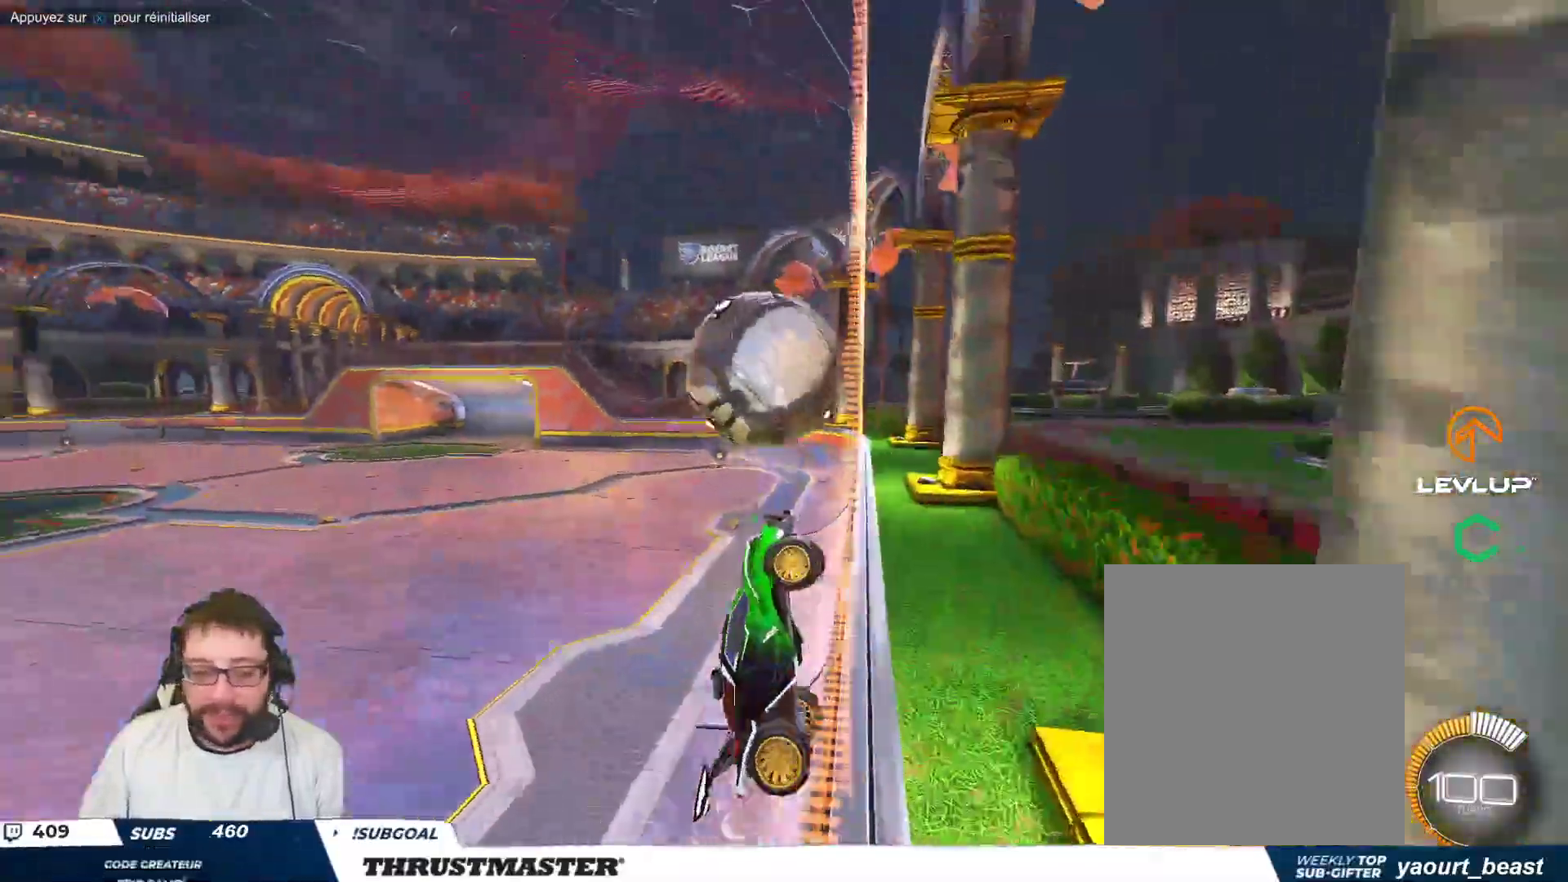
{"buttons": [], "left_stick": "down-right", "events": [[200, "left_stick", "center"], [317, "A", "down"], [317, "B", "down"], [317, "left_stick", "left"], [383, "left_stick", "down"], [417, "A", "up"], [433, "B", "up"], [467, "left_stick", "down-right"]]}
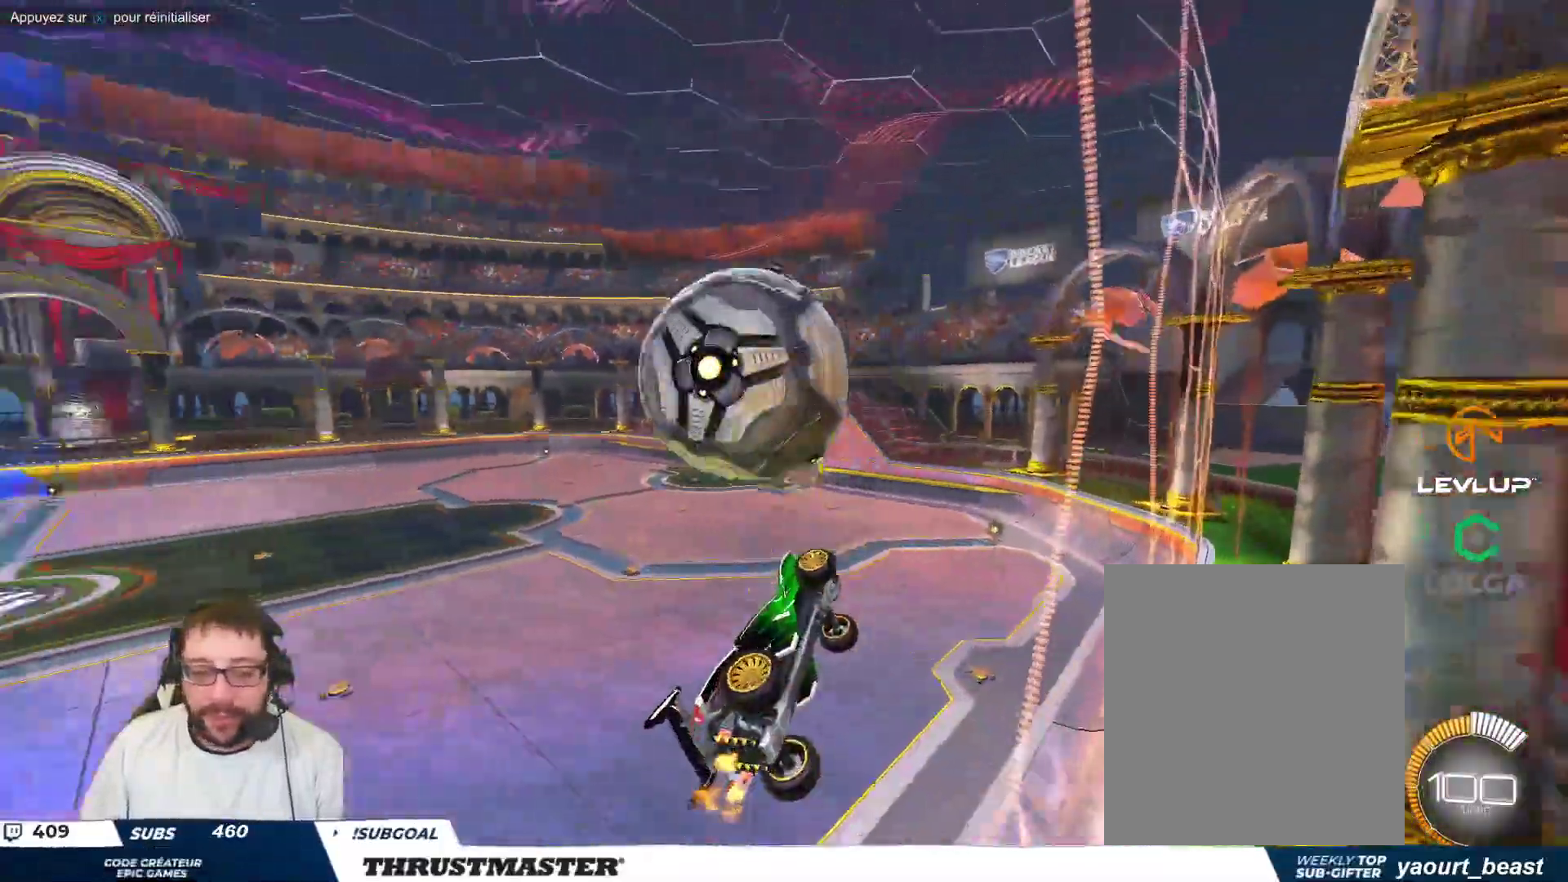
{"buttons": ["B"], "left_stick": "down-right", "events": [[150, "B", "down"]]}
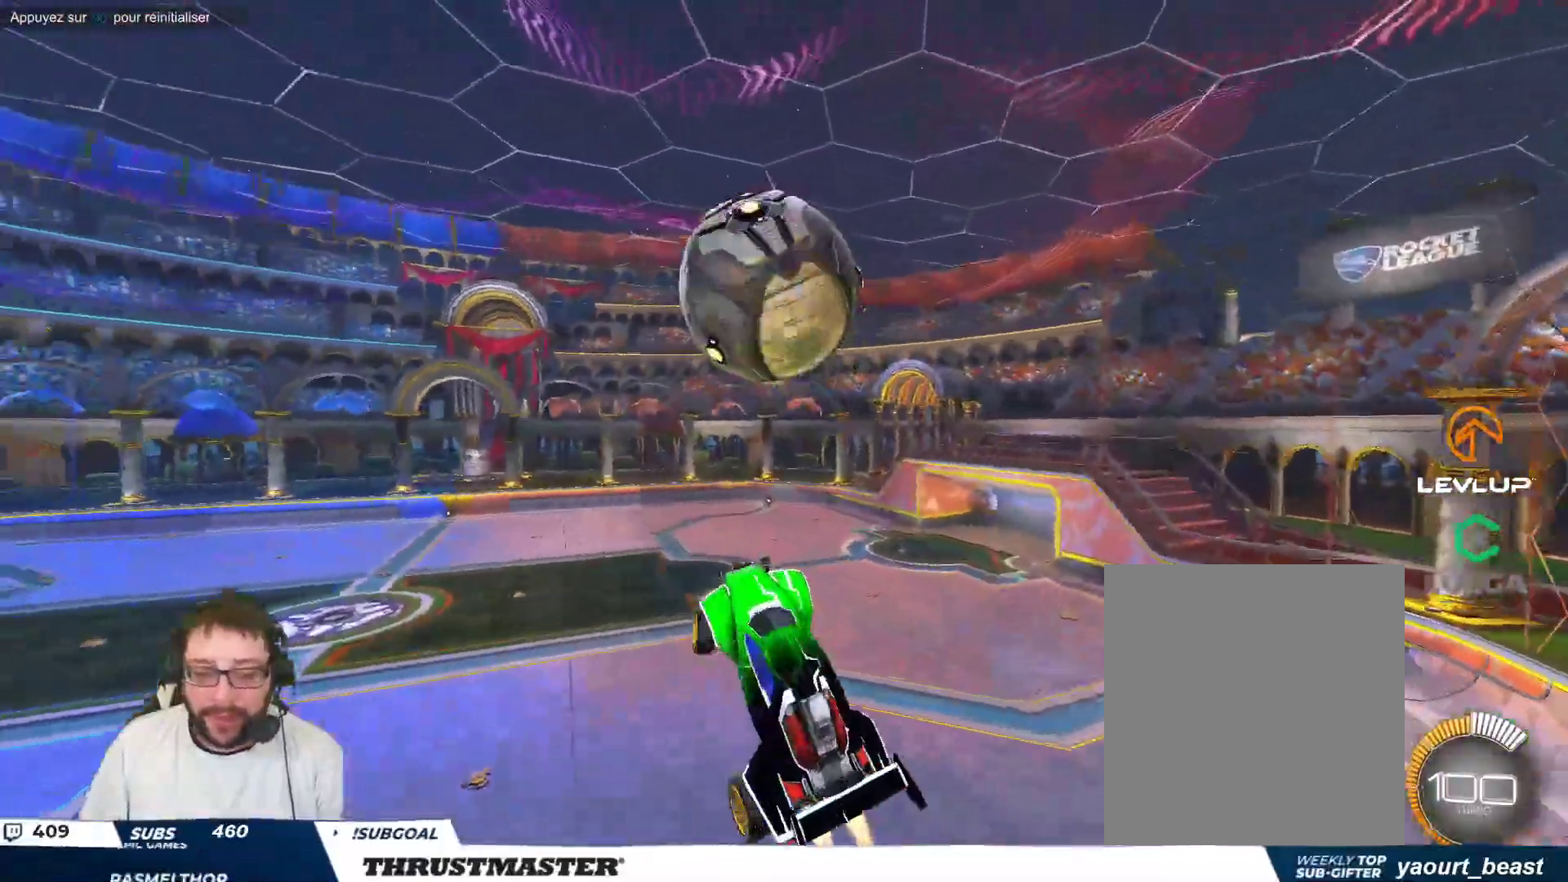
{"buttons": ["B"], "left_stick": "down-right", "events": [[17, "left_stick", "up-right"], [233, "B", "up"], [350, "left_stick", "down-right"], [417, "B", "down"]]}
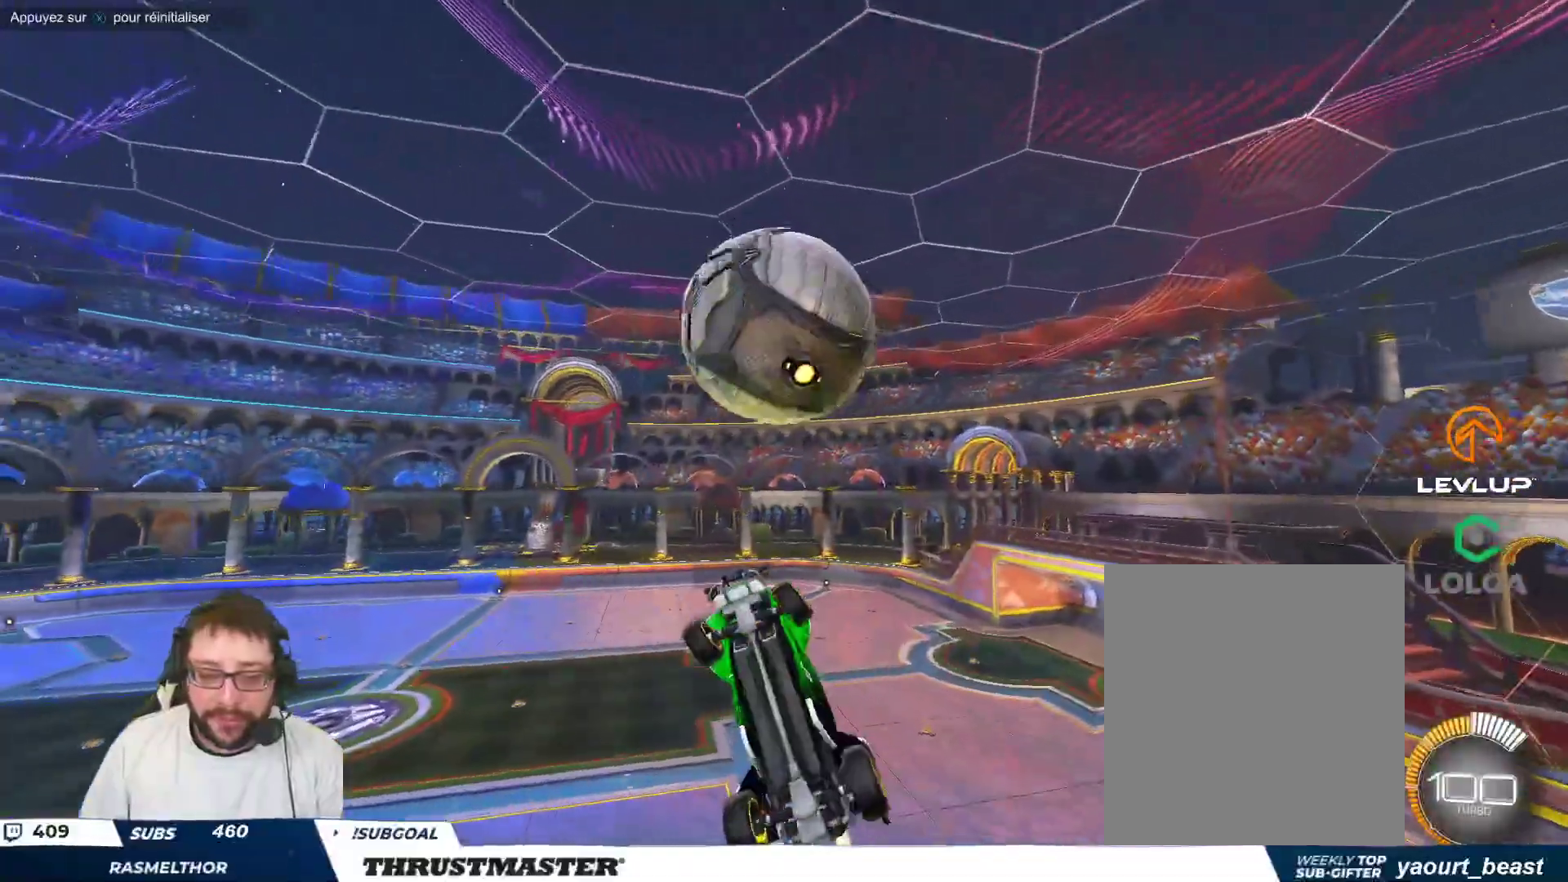
{"buttons": [], "left_stick": "center", "events": [[17, "left_stick", "down"], [183, "left_stick", "center"], [333, "B", "up"]]}
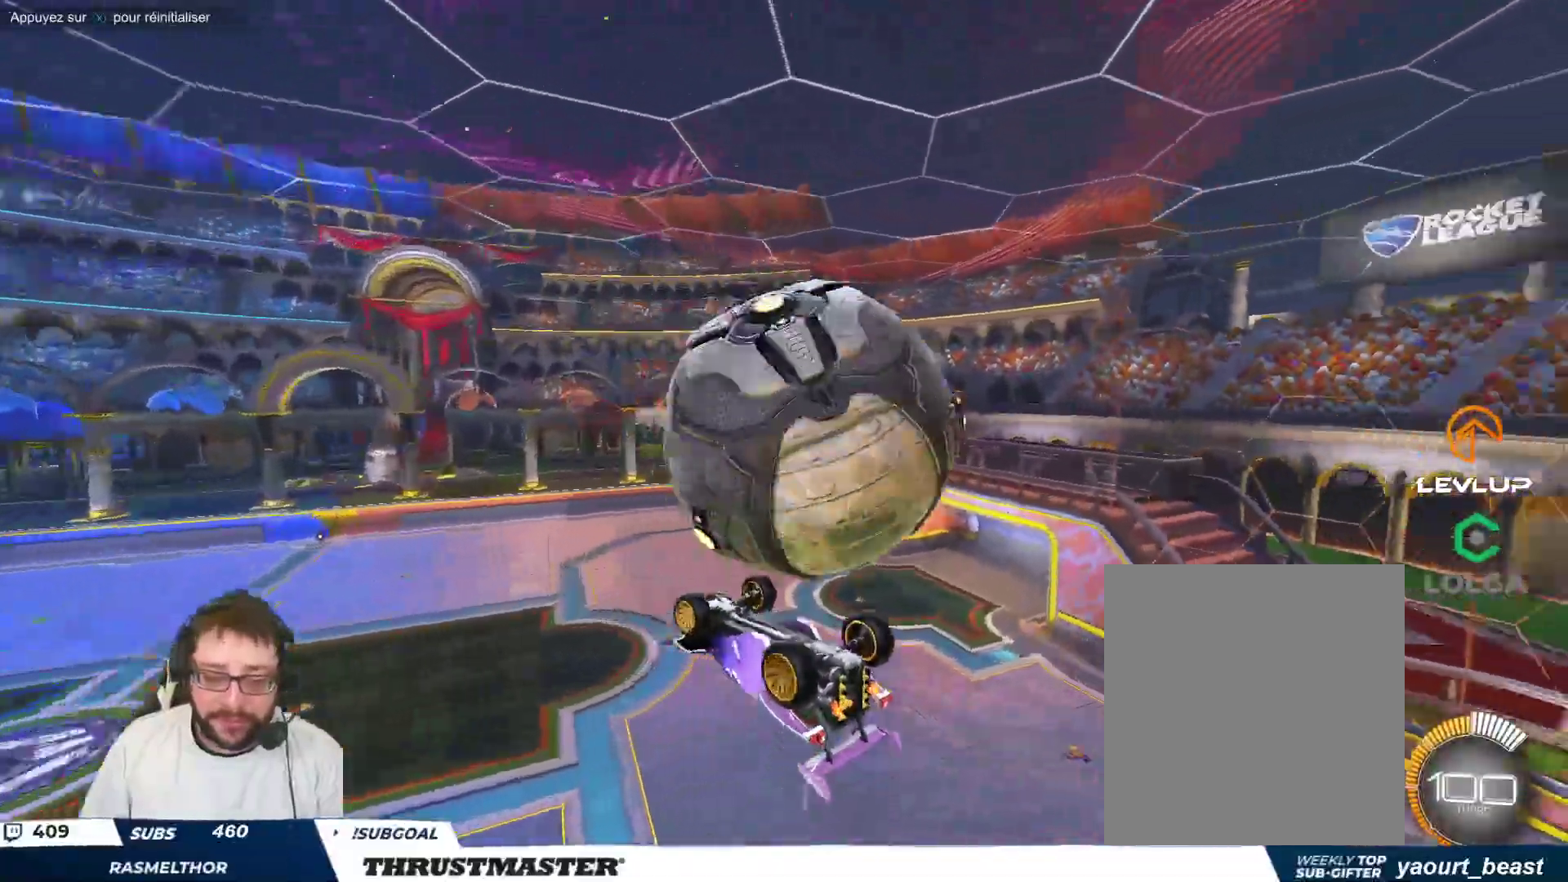
{"buttons": [], "left_stick": "up-right", "events": [[33, "left_stick", "right"], [133, "left_stick", "up-right"]]}
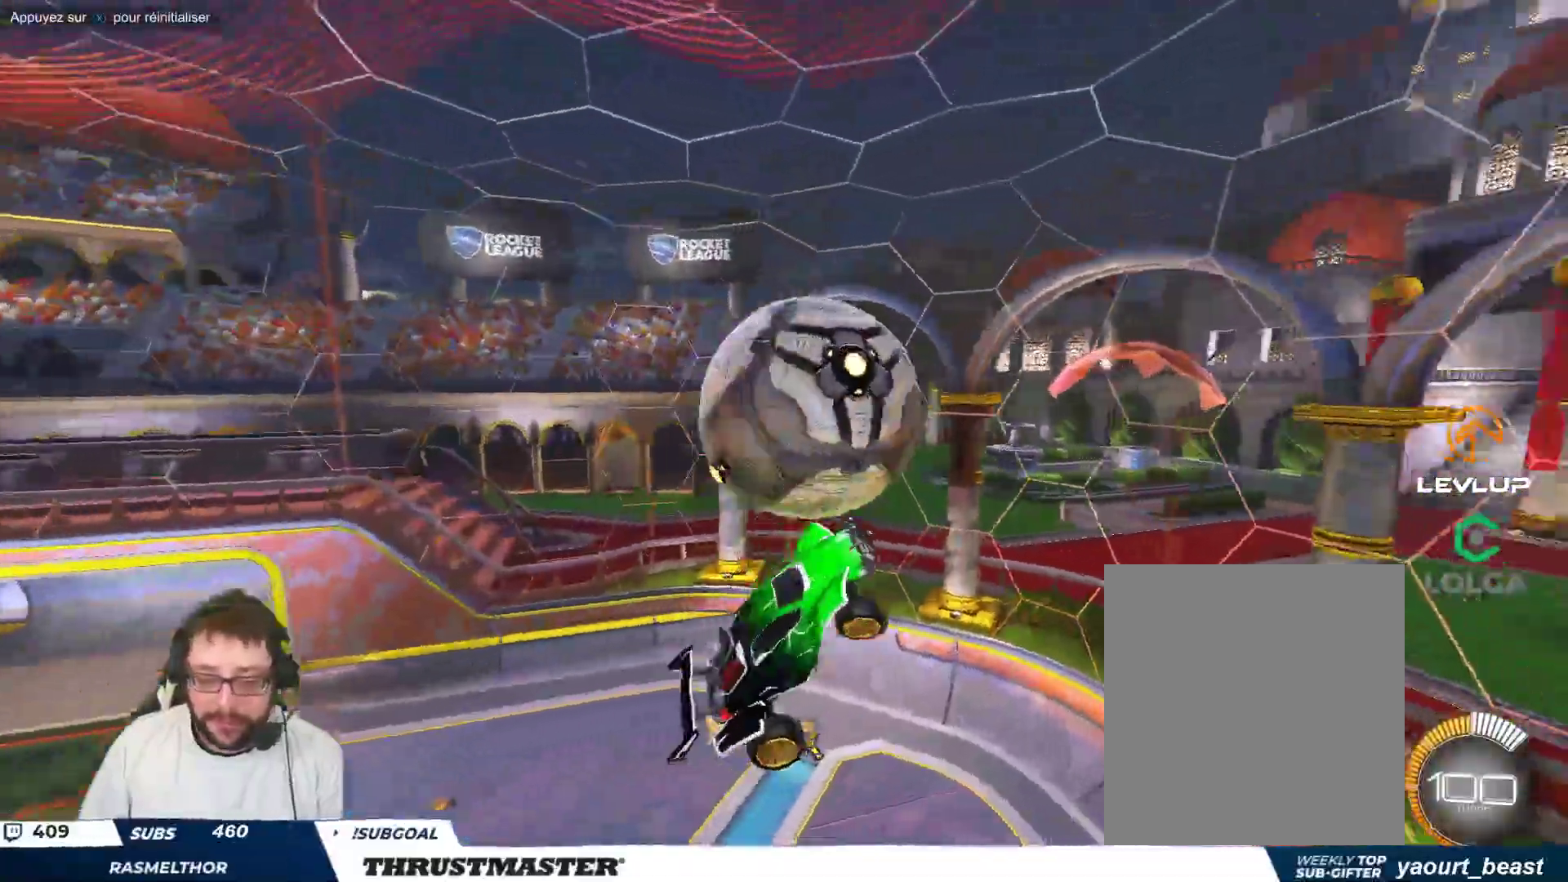
{"buttons": ["B"], "left_stick": "up-left", "events": [[67, "B", "down"], [483, "left_stick", "up-left"]]}
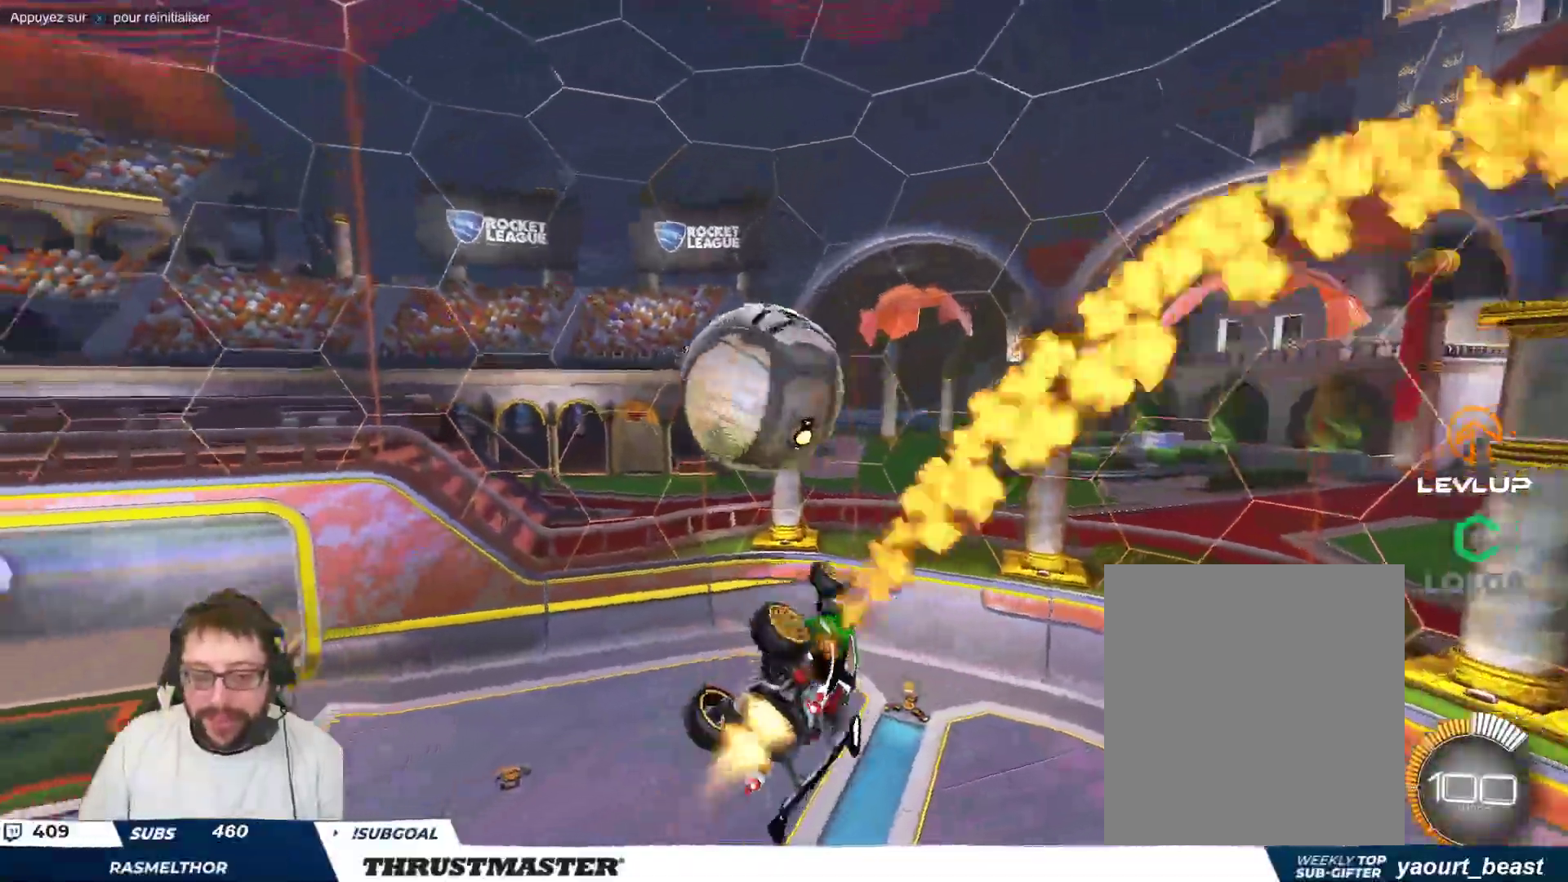
{"buttons": ["B"], "left_stick": "down", "events": [[50, "A", "down"], [200, "left_stick", "down"], [250, "A", "up"], [350, "Y", "down"], [500, "Y", "up"]]}
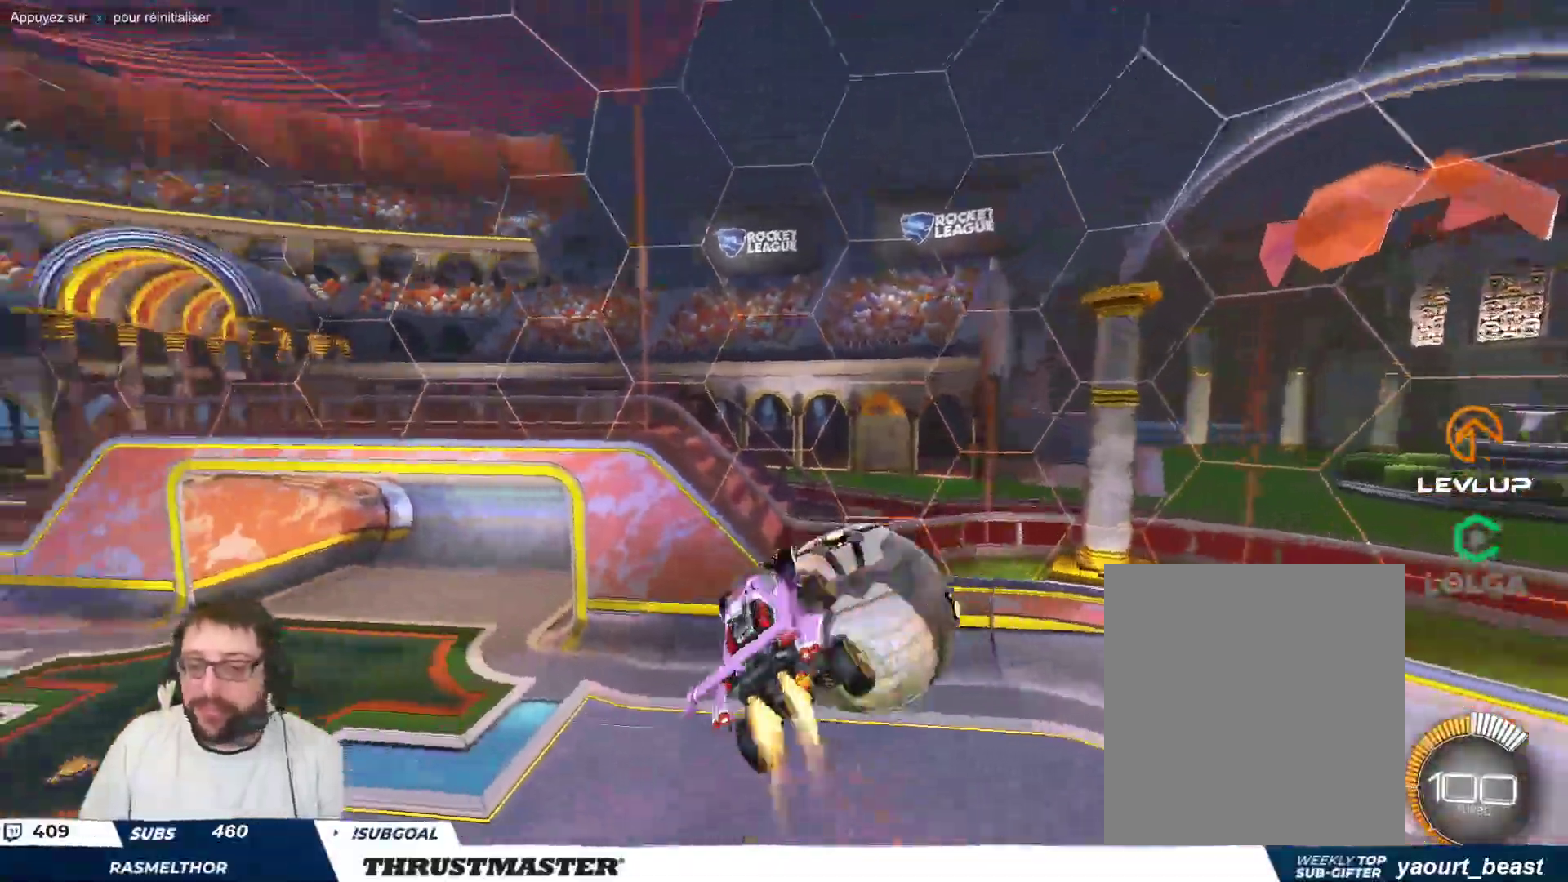
{"buttons": [], "left_stick": "down-right", "events": [[300, "left_stick", "down-right"], [383, "B", "up"]]}
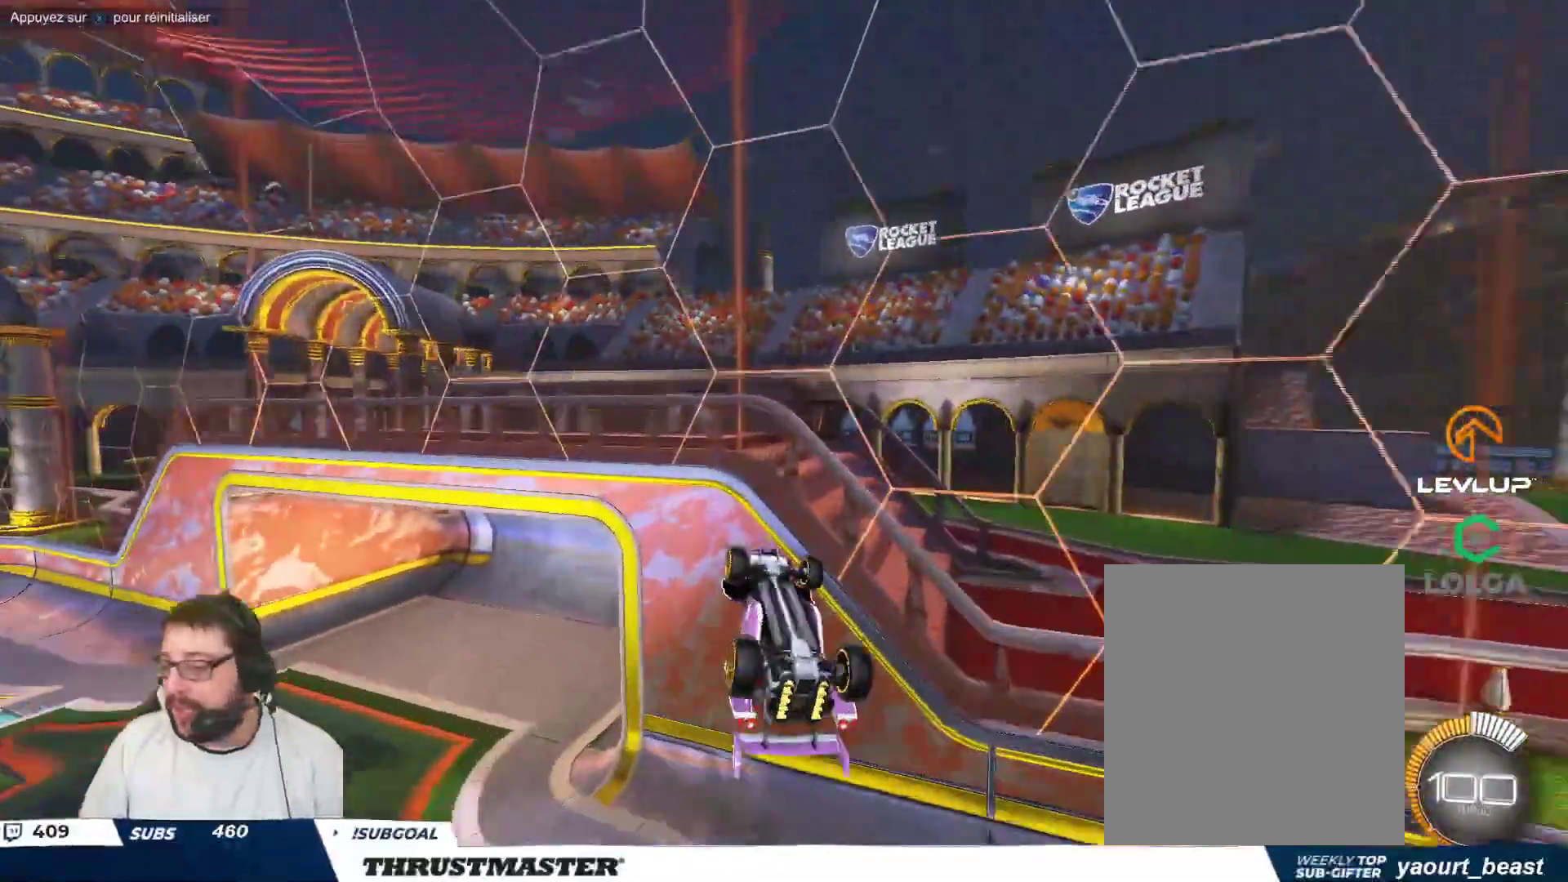
{"buttons": ["B"], "left_stick": "down-left", "events": [[250, "Y", "down"], [267, "B", "down"], [417, "Y", "up"], [483, "left_stick", "down-left"]]}
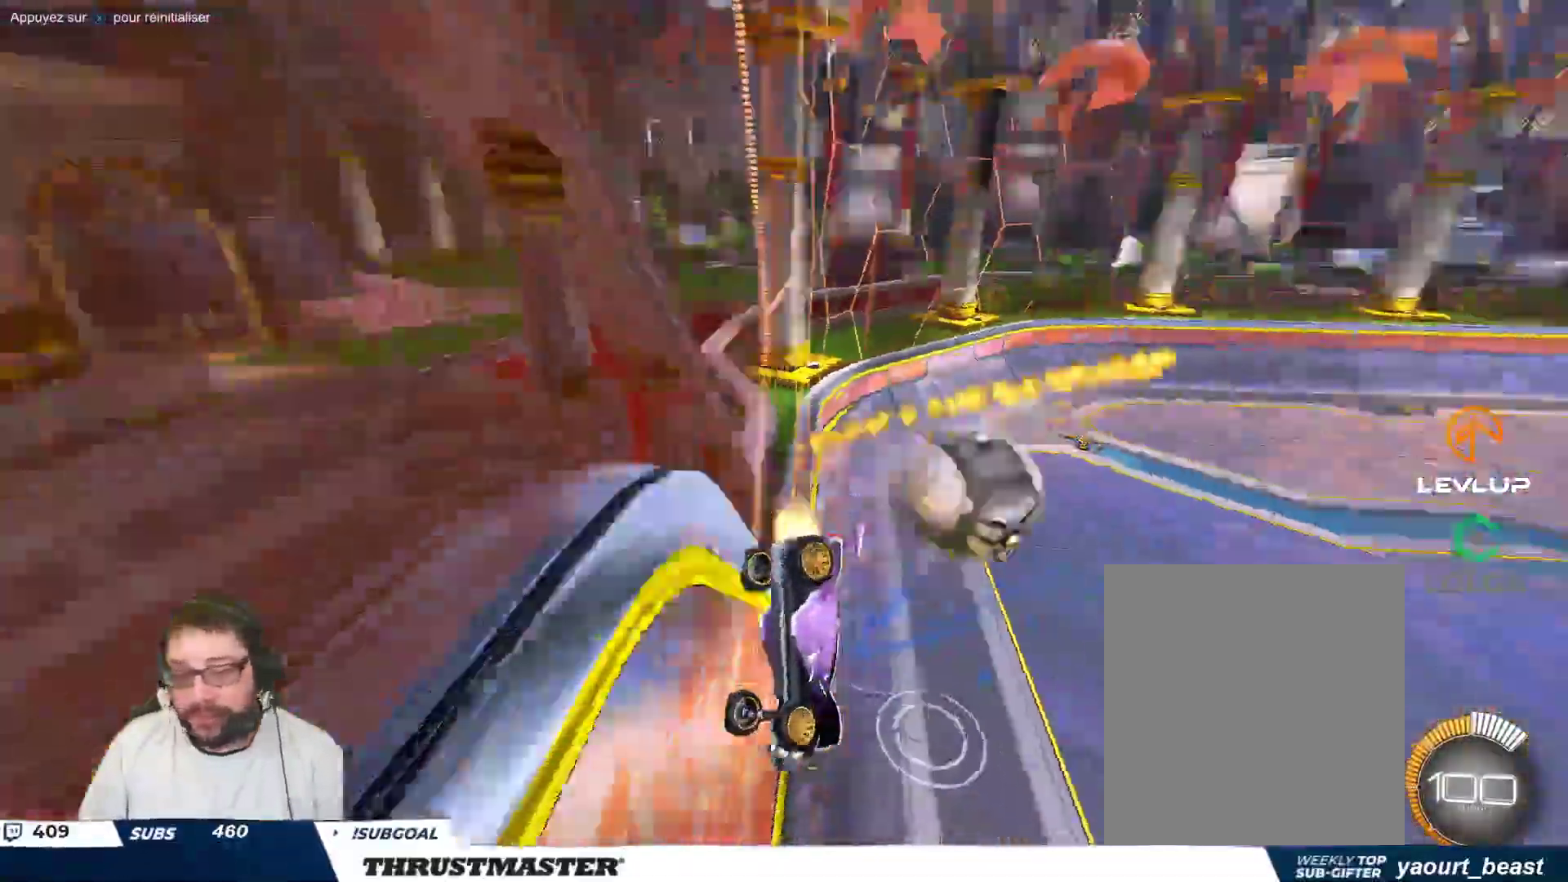
{"buttons": ["B"], "left_stick": "left", "events": [[150, "B", "up"], [400, "left_stick", "left"], [450, "B", "down"]]}
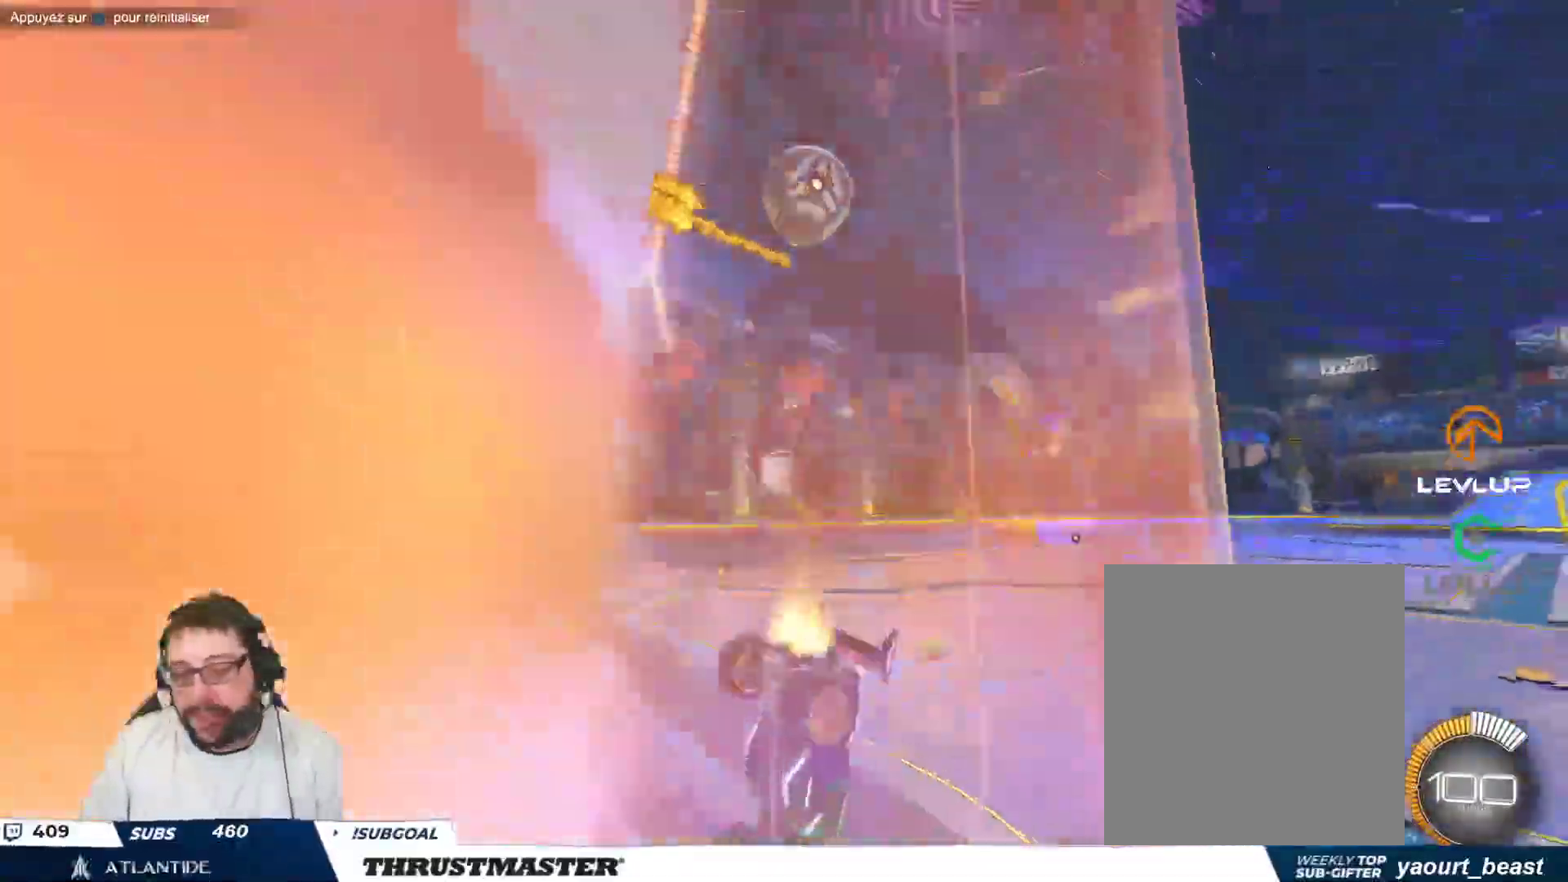
{"buttons": [], "left_stick": "center", "events": [[117, "B", "up"], [167, "left_stick", "center"]]}
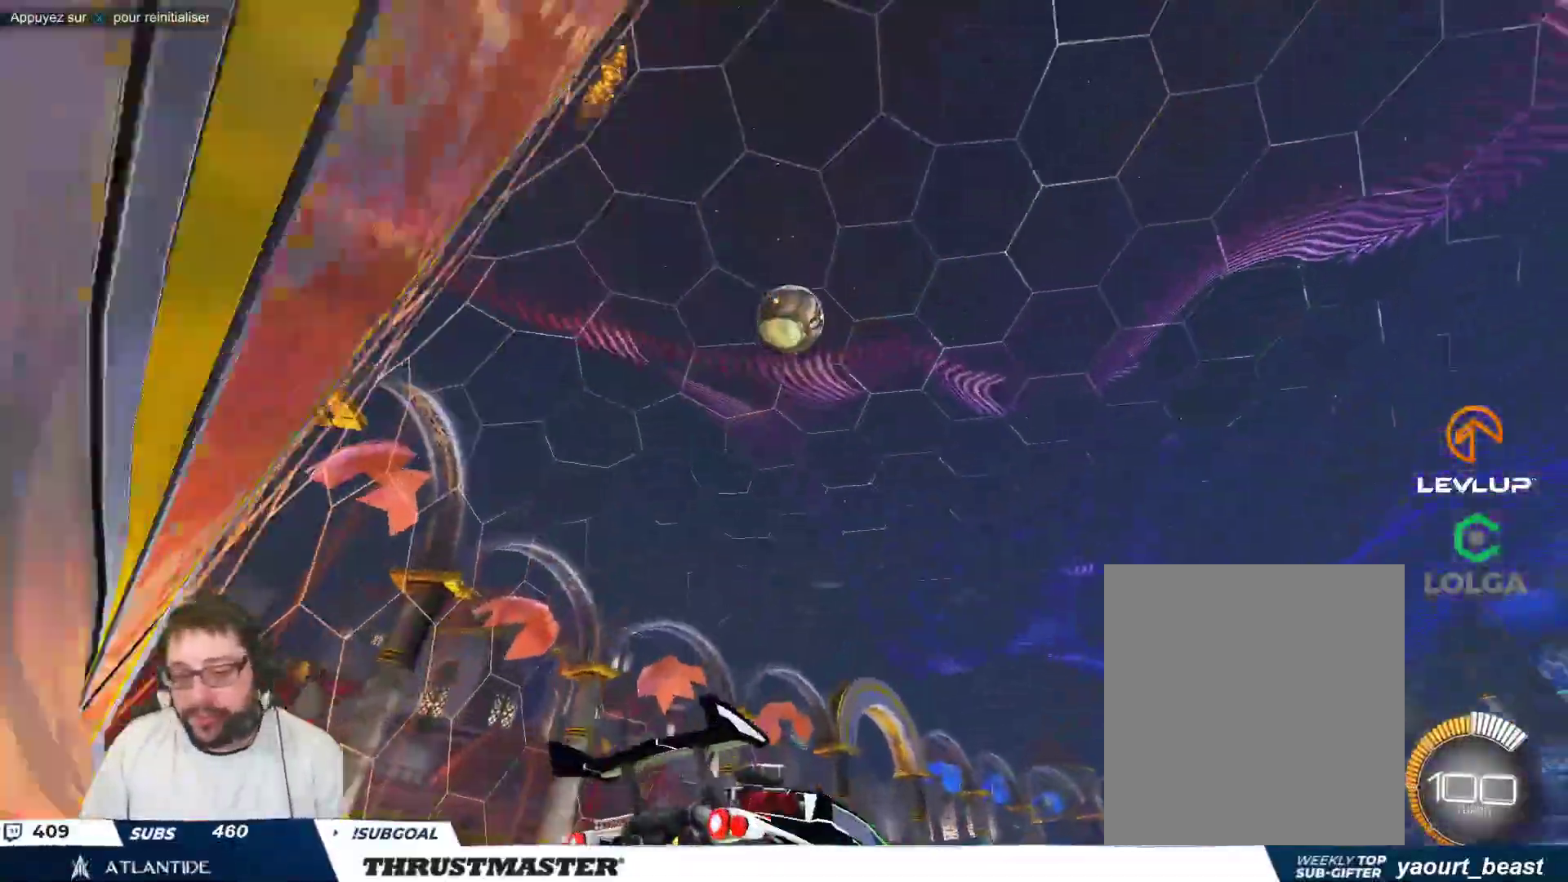
{"buttons": ["B"], "left_stick": "down-left", "events": [[100, "left_stick", "down"], [133, "A", "down"], [133, "B", "down"], [283, "A", "up"], [283, "B", "up"], [300, "left_stick", "center"], [317, "A", "down"], [317, "B", "down"], [383, "left_stick", "down-left"], [483, "A", "up"]]}
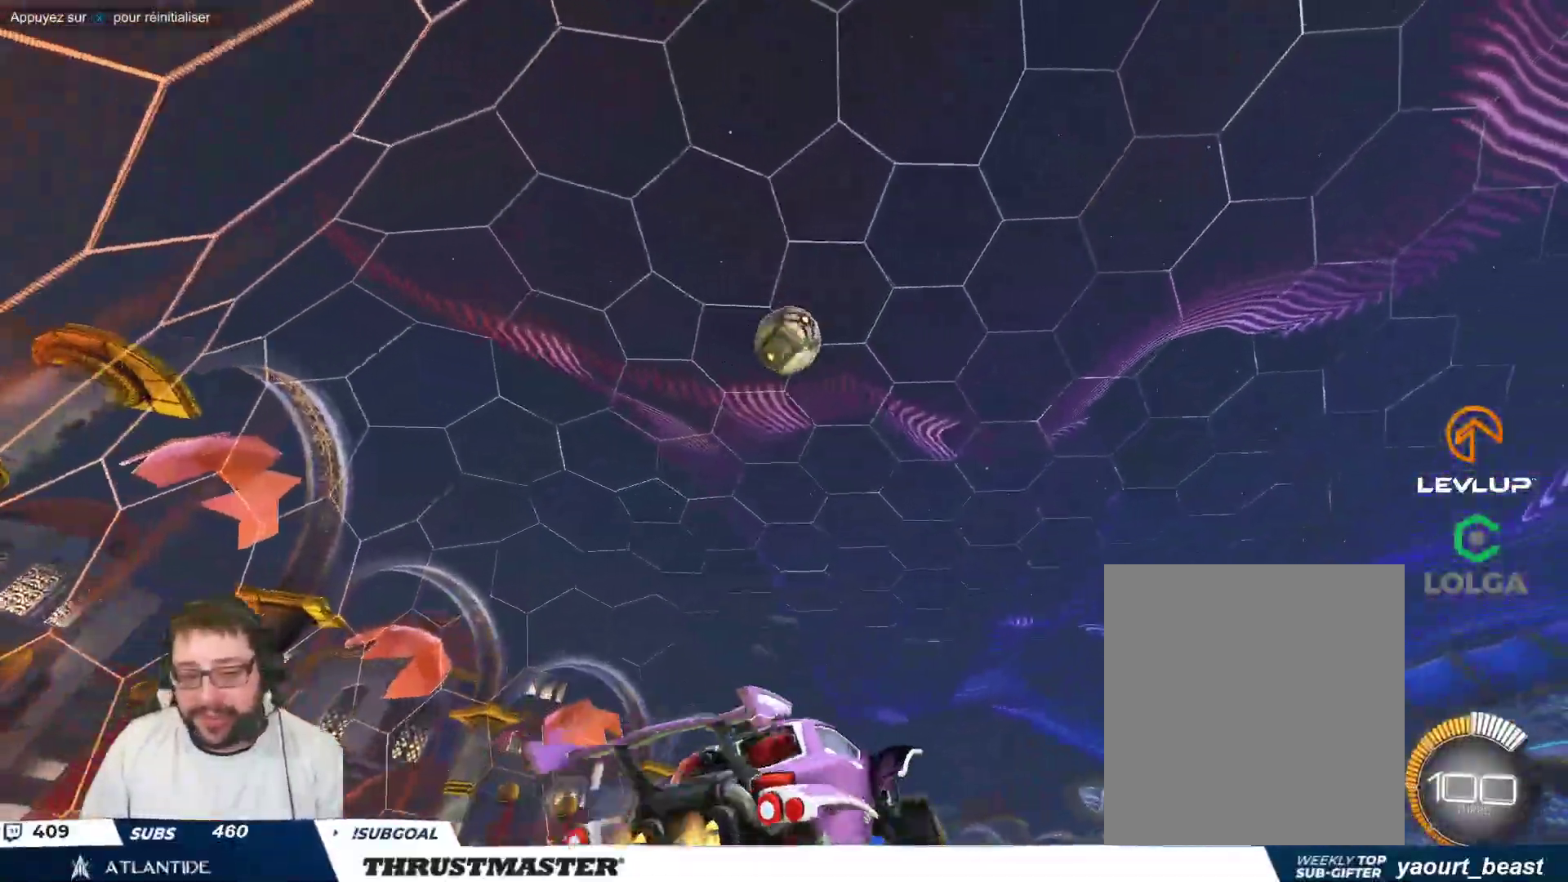
{"buttons": ["B"], "left_stick": "up-right", "events": [[33, "B", "up"], [100, "left_stick", "right"], [133, "B", "down"], [267, "left_stick", "down-right"], [450, "left_stick", "up-right"]]}
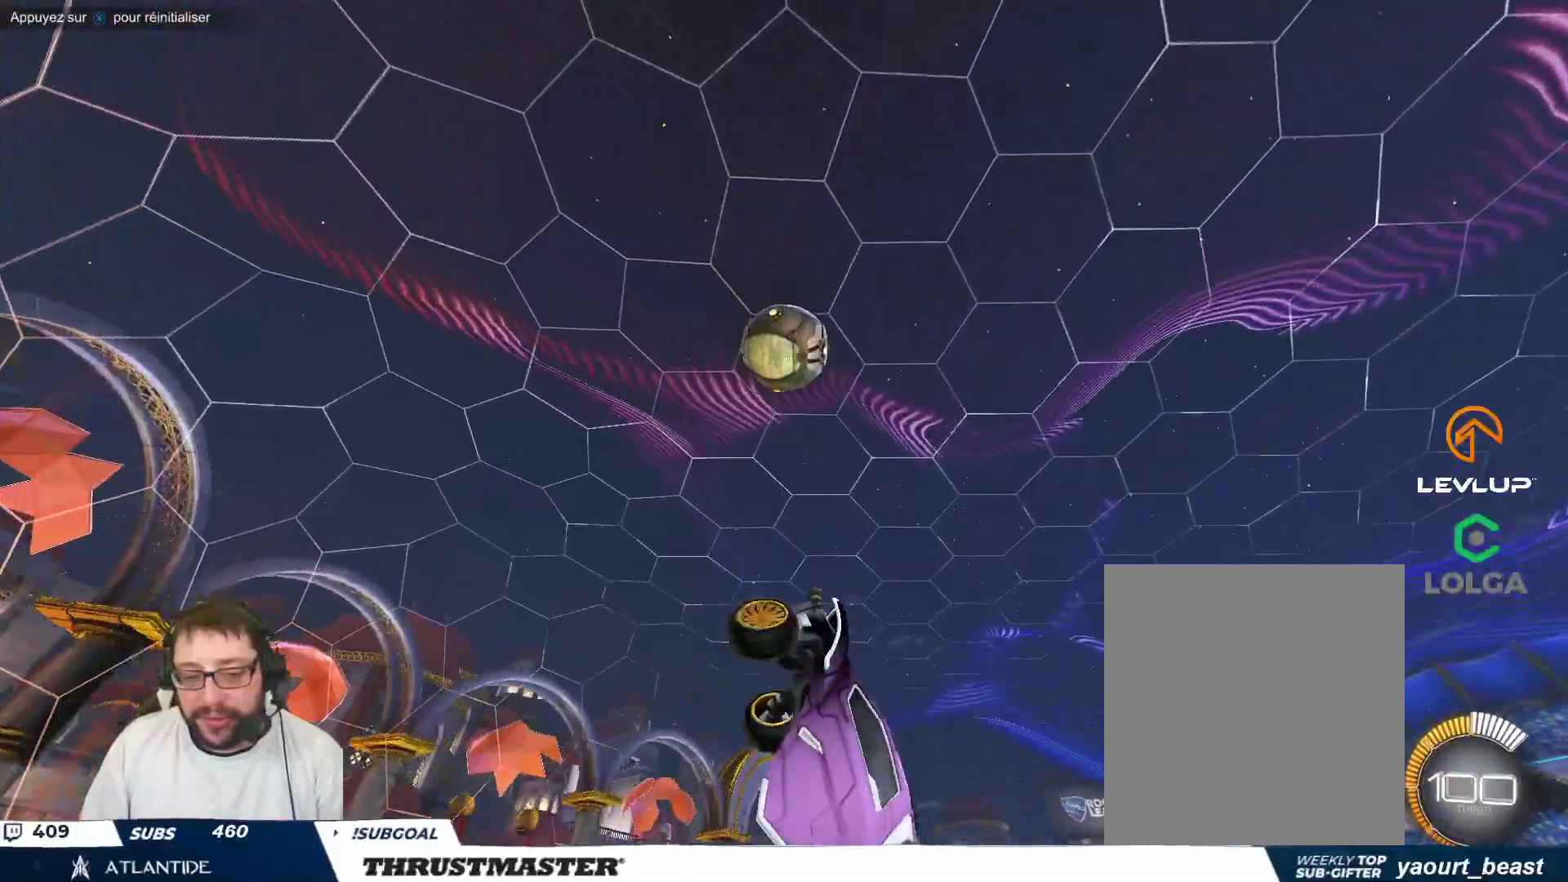
{"buttons": [], "left_stick": "down-right", "events": [[67, "left_stick", "down-right"], [133, "B", "up"], [183, "left_stick", "right"], [367, "left_stick", "down-right"]]}
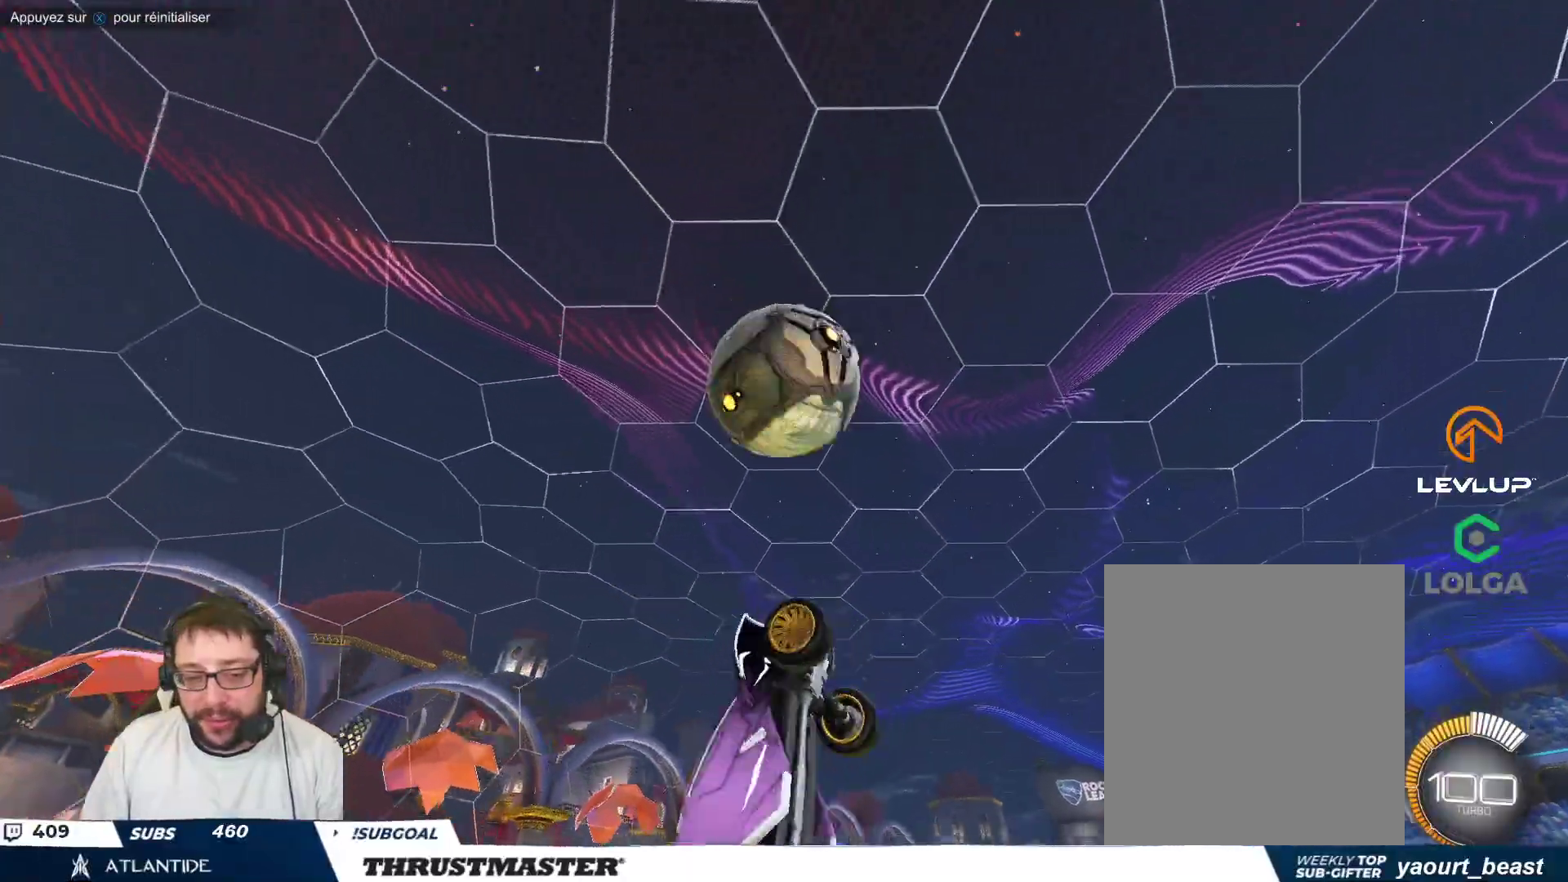
{"buttons": [], "left_stick": "up-right", "events": [[33, "B", "down"], [117, "left_stick", "right"], [217, "left_stick", "up-right"], [433, "B", "up"]]}
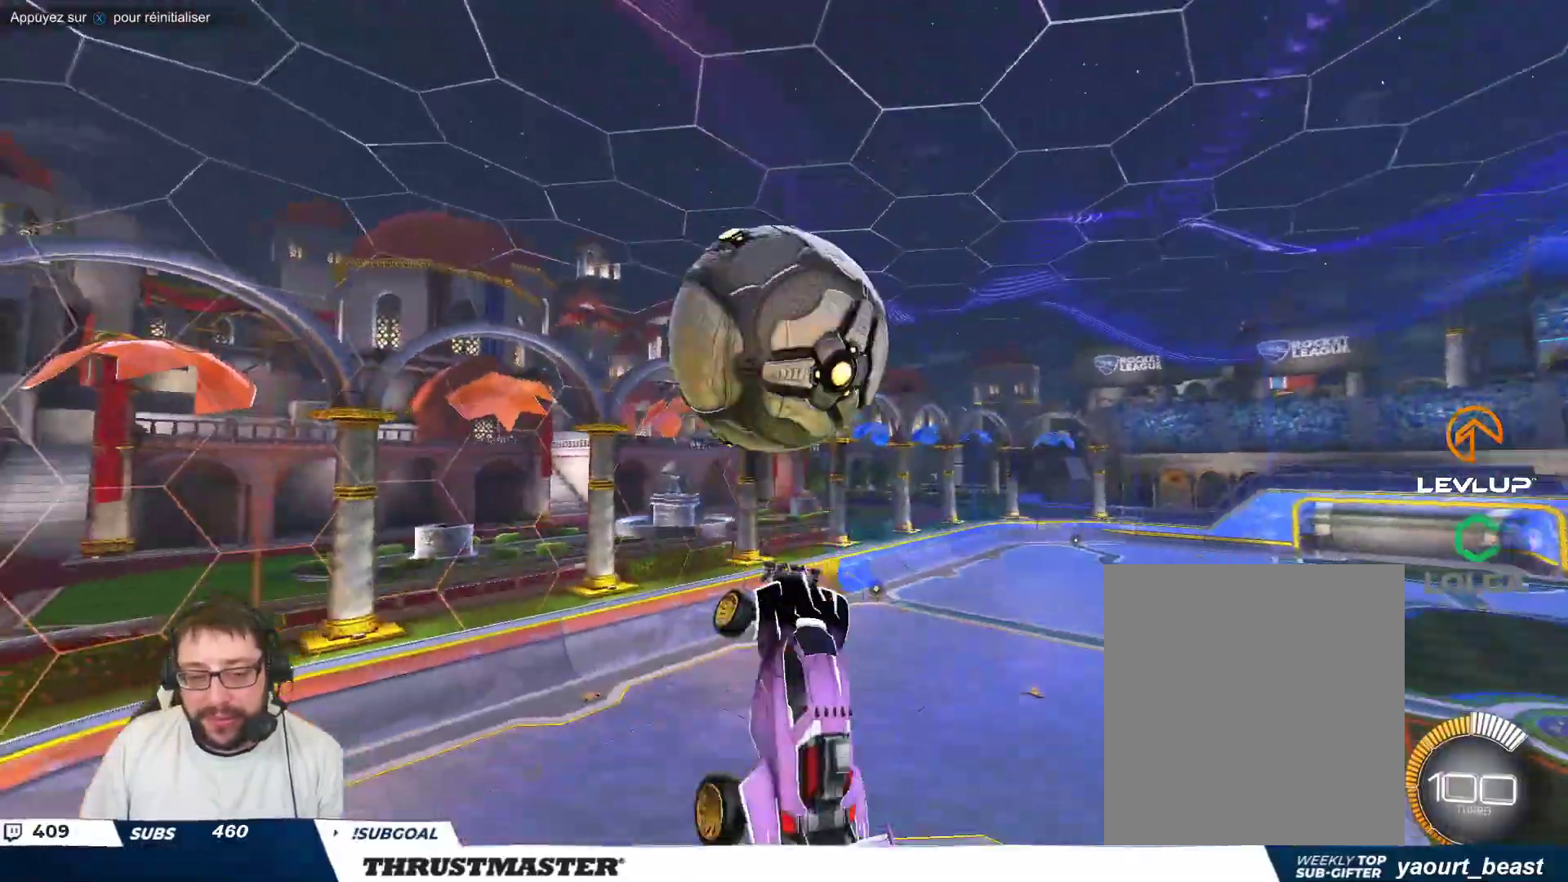
{"buttons": ["B"], "left_stick": "down-right", "events": [[33, "left_stick", "right"], [183, "B", "down"], [217, "left_stick", "down"], [400, "left_stick", "down-right"]]}
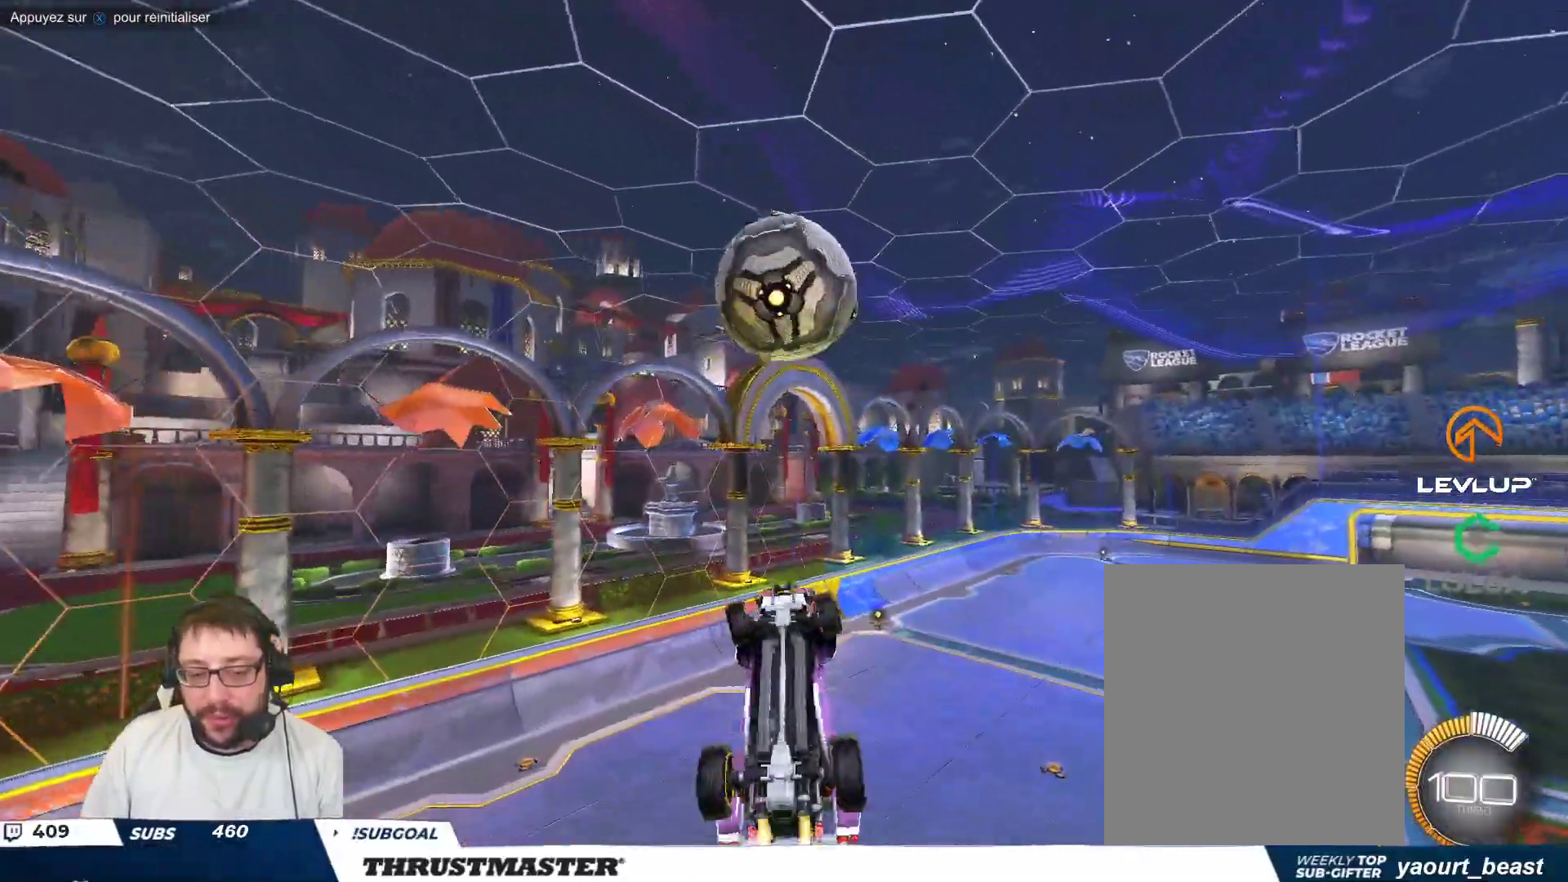
{"buttons": [], "left_stick": "down-right", "events": [[17, "left_stick", "right"], [117, "left_stick", "up-right"], [300, "left_stick", "down-right"], [450, "B", "up"]]}
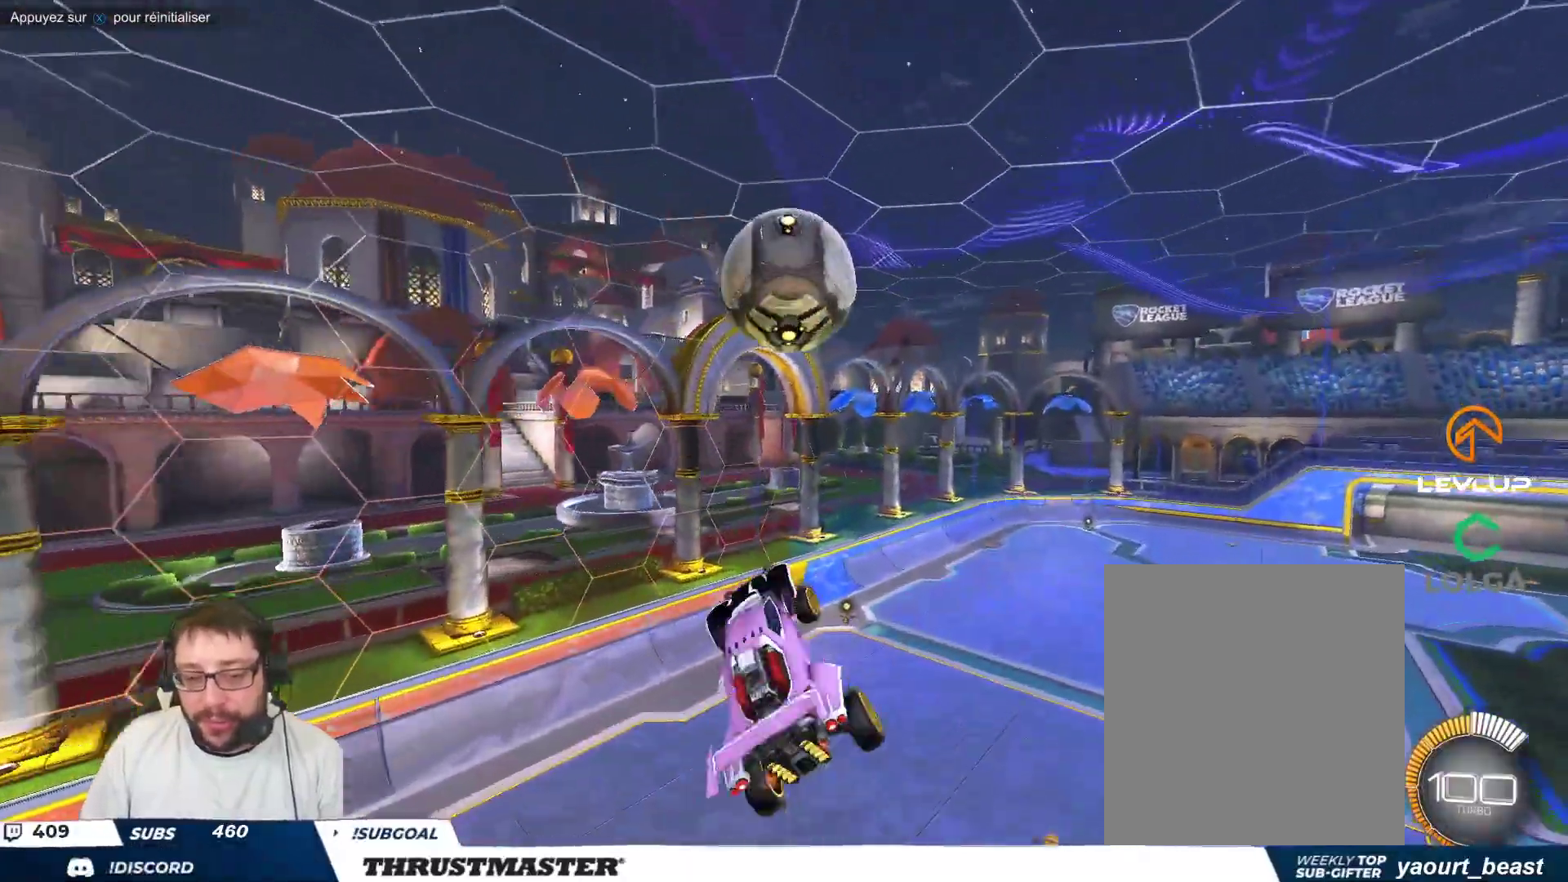
{"buttons": ["B"], "left_stick": "center", "events": [[83, "B", "down"], [217, "B", "up"], [433, "B", "down"], [450, "left_stick", "center"]]}
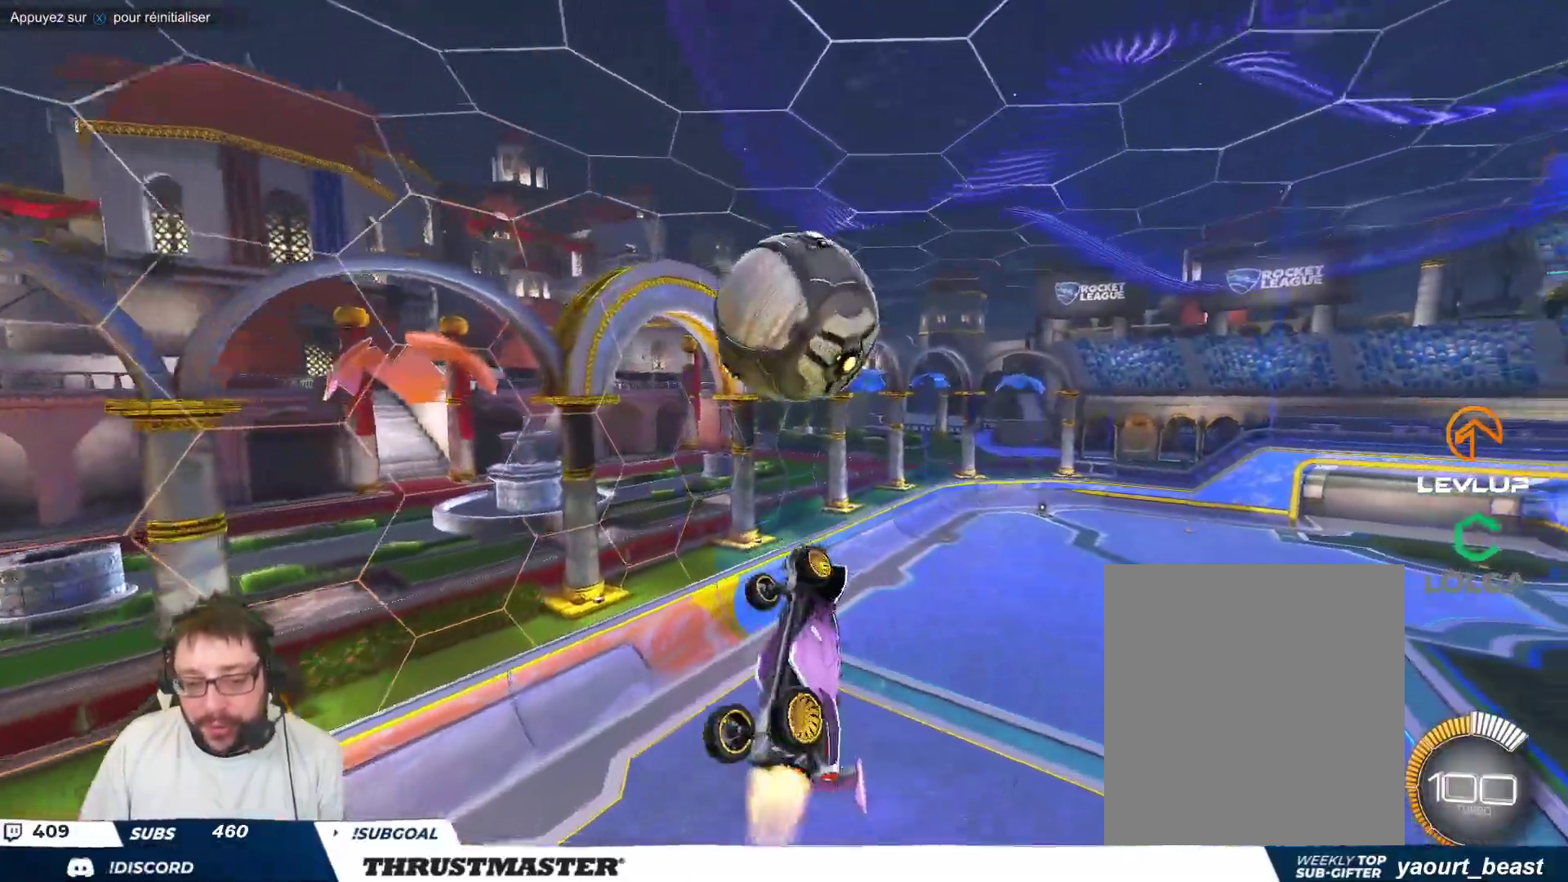
{"buttons": ["B"], "left_stick": "down", "events": [[183, "left_stick", "down"]]}
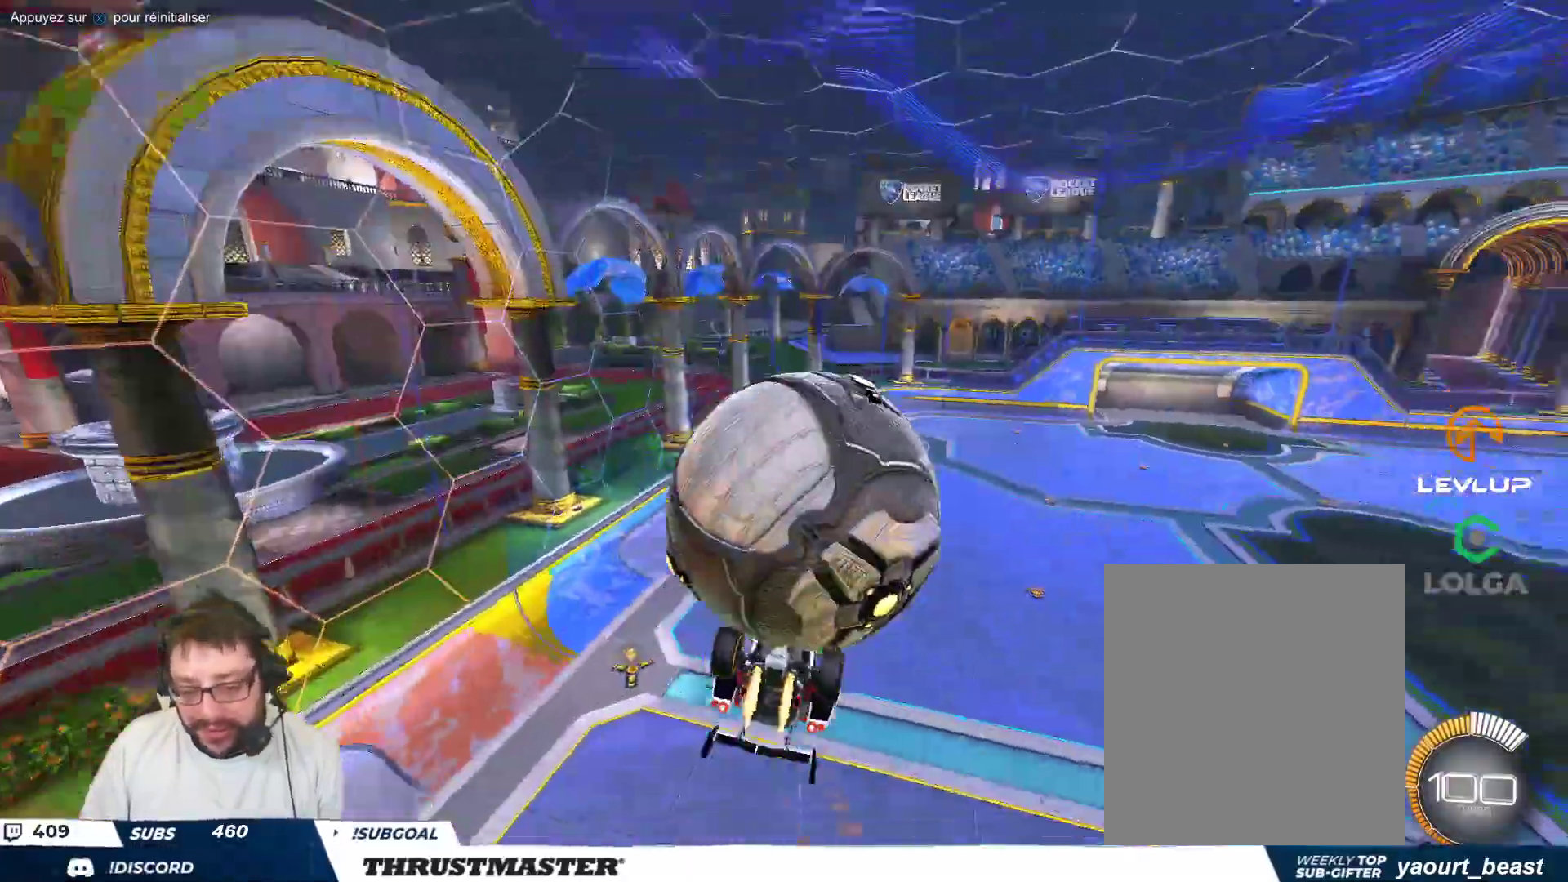
{"buttons": ["B"], "left_stick": "down-right", "events": [[17, "left_stick", "down-right"], [50, "B", "up"], [400, "B", "down"]]}
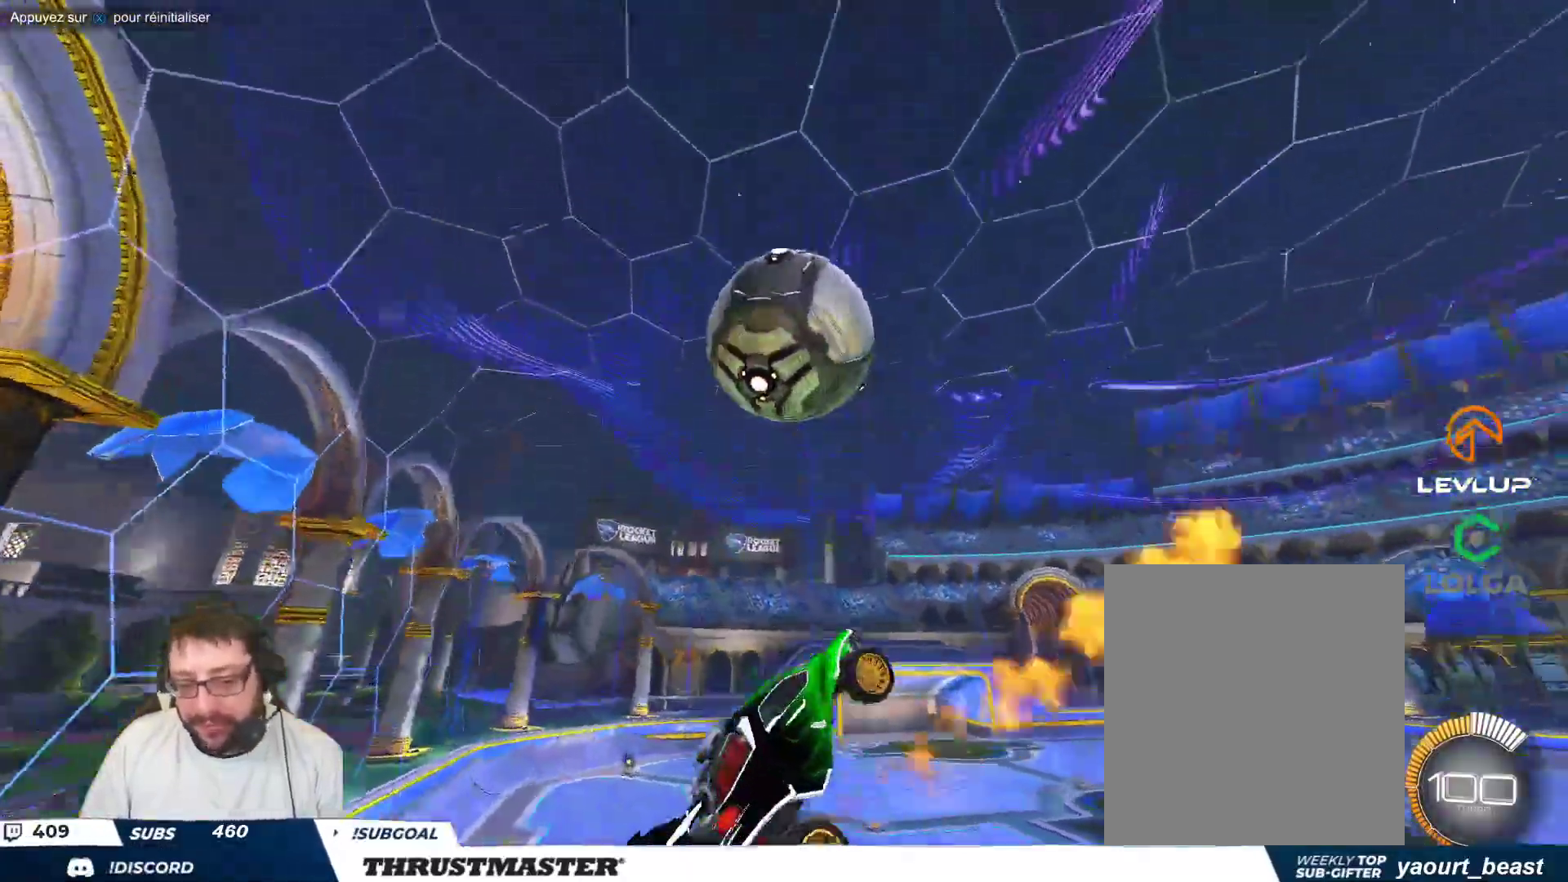
{"buttons": [], "left_stick": "down-left", "events": [[50, "B", "up"], [100, "left_stick", "up-left"], [167, "A", "down"], [233, "A", "up"], [267, "left_stick", "down-right"], [400, "left_stick", "down-left"]]}
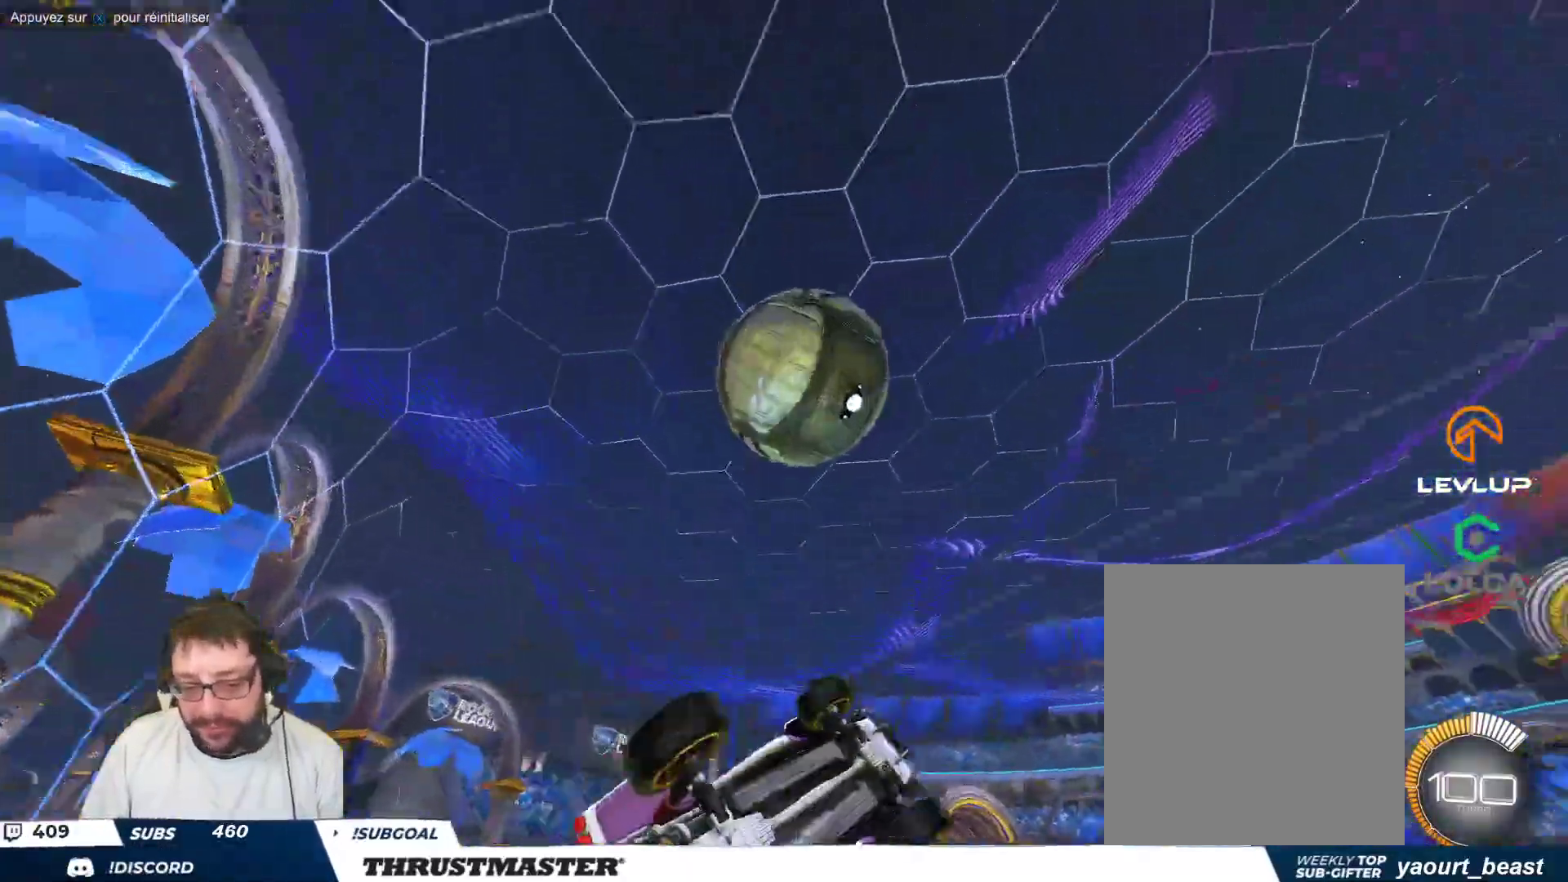
{"buttons": [], "left_stick": "up", "events": [[17, "B", "down"], [217, "left_stick", "left"], [350, "B", "up"], [433, "left_stick", "up"]]}
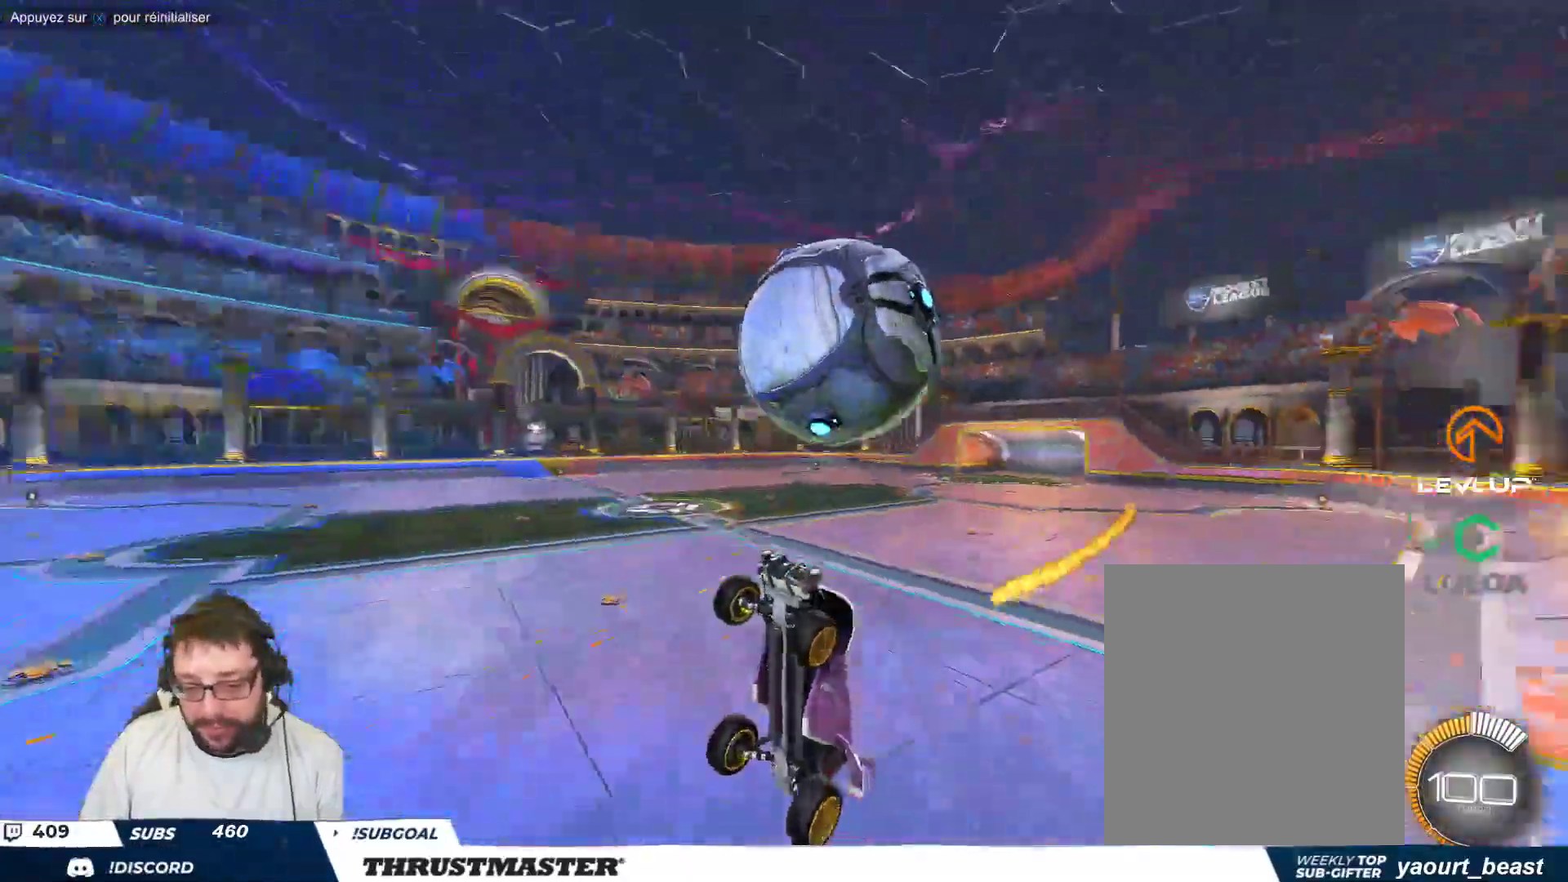
{"buttons": [], "left_stick": "center", "events": [[200, "left_stick", "up-right"], [317, "left_stick", "center"], [417, "left_stick", "right"], [500, "left_stick", "center"]]}
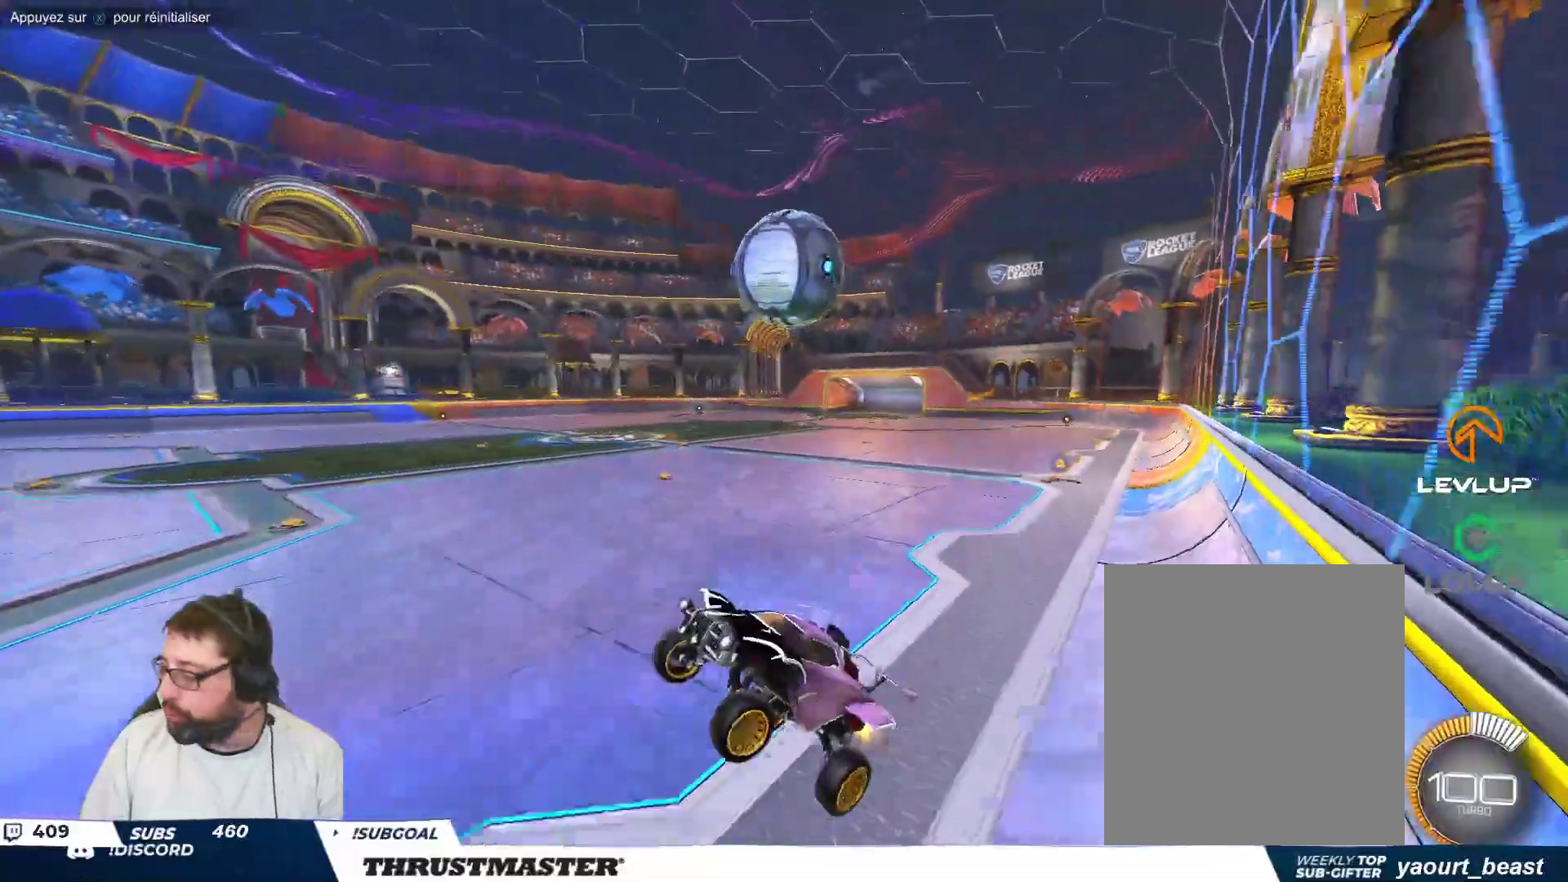
{"buttons": [], "left_stick": "center", "events": []}
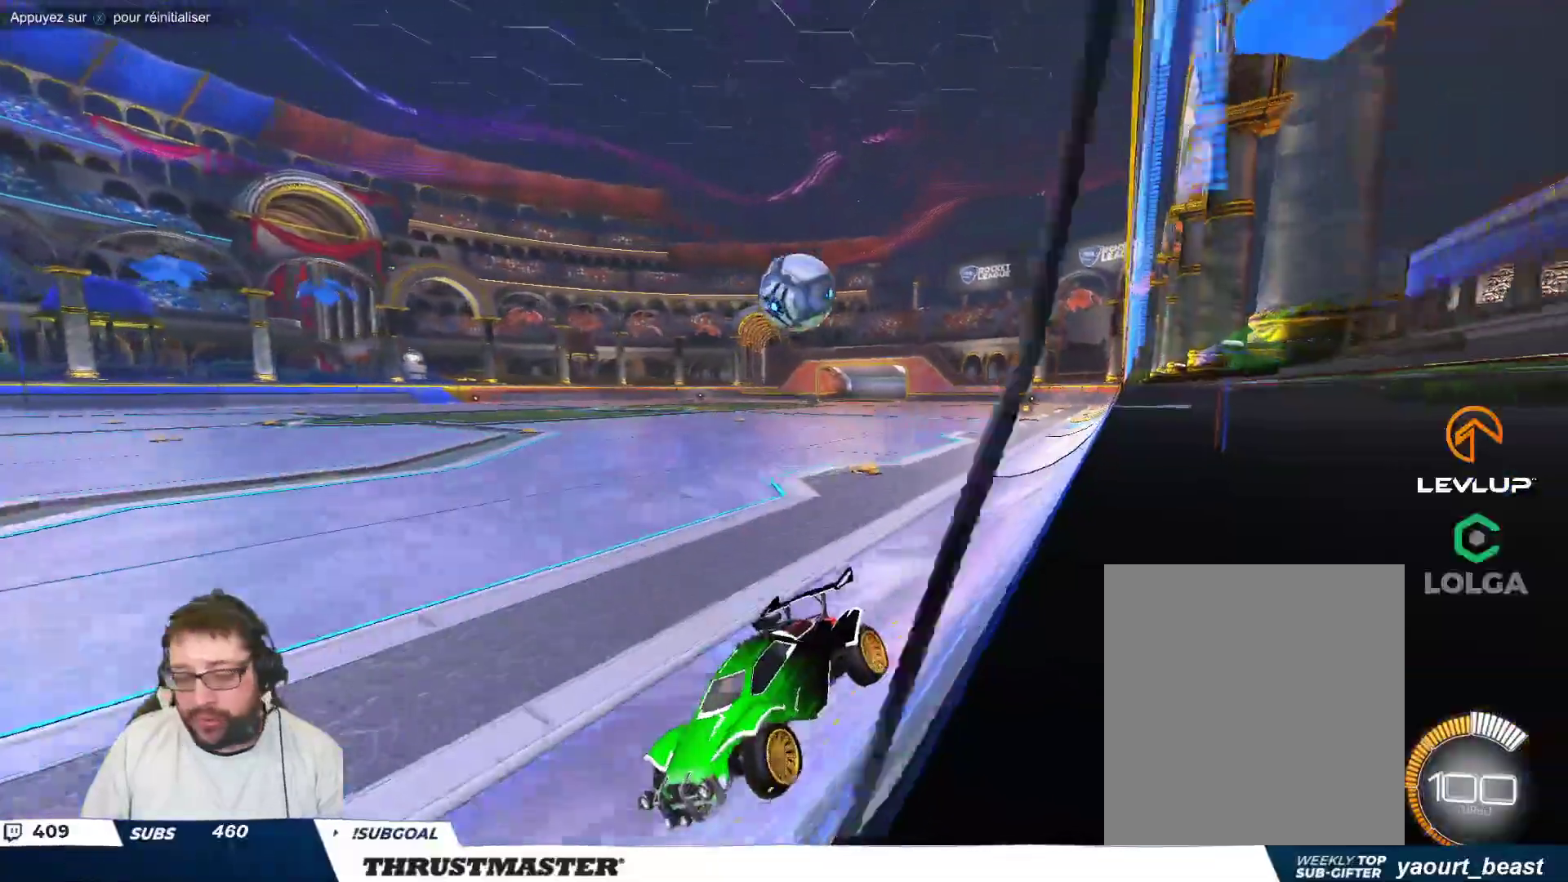
{"buttons": [], "left_stick": "right", "events": [[67, "left_stick", "right"], [167, "left_stick", "down-right"], [300, "left_stick", "right"]]}
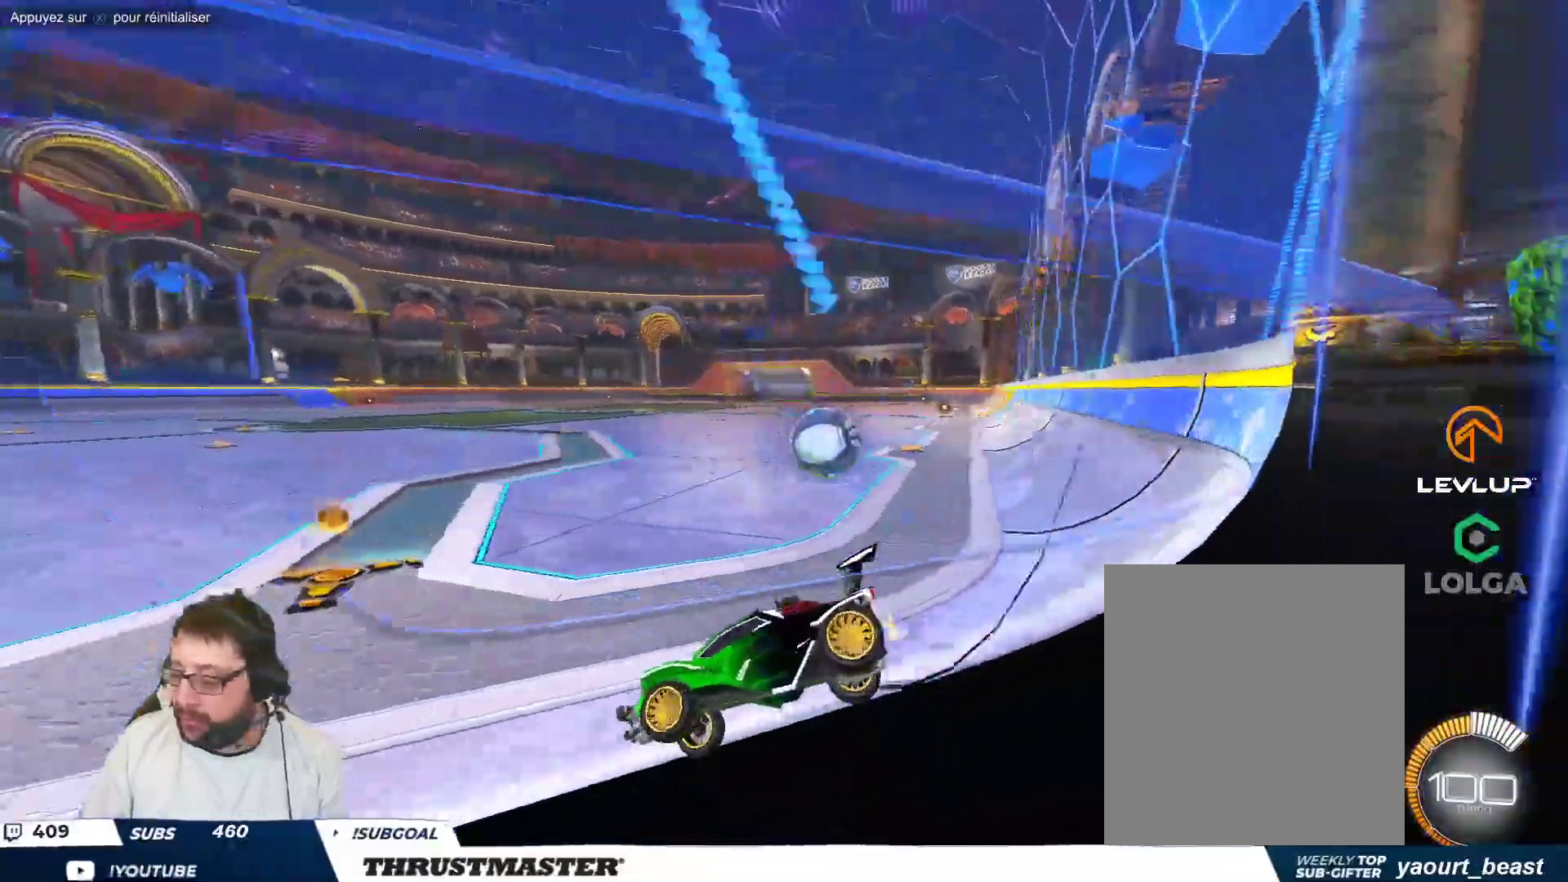
{"buttons": [], "left_stick": "down-left", "events": [[267, "left_stick", "down"], [317, "left_stick", "down-left"]]}
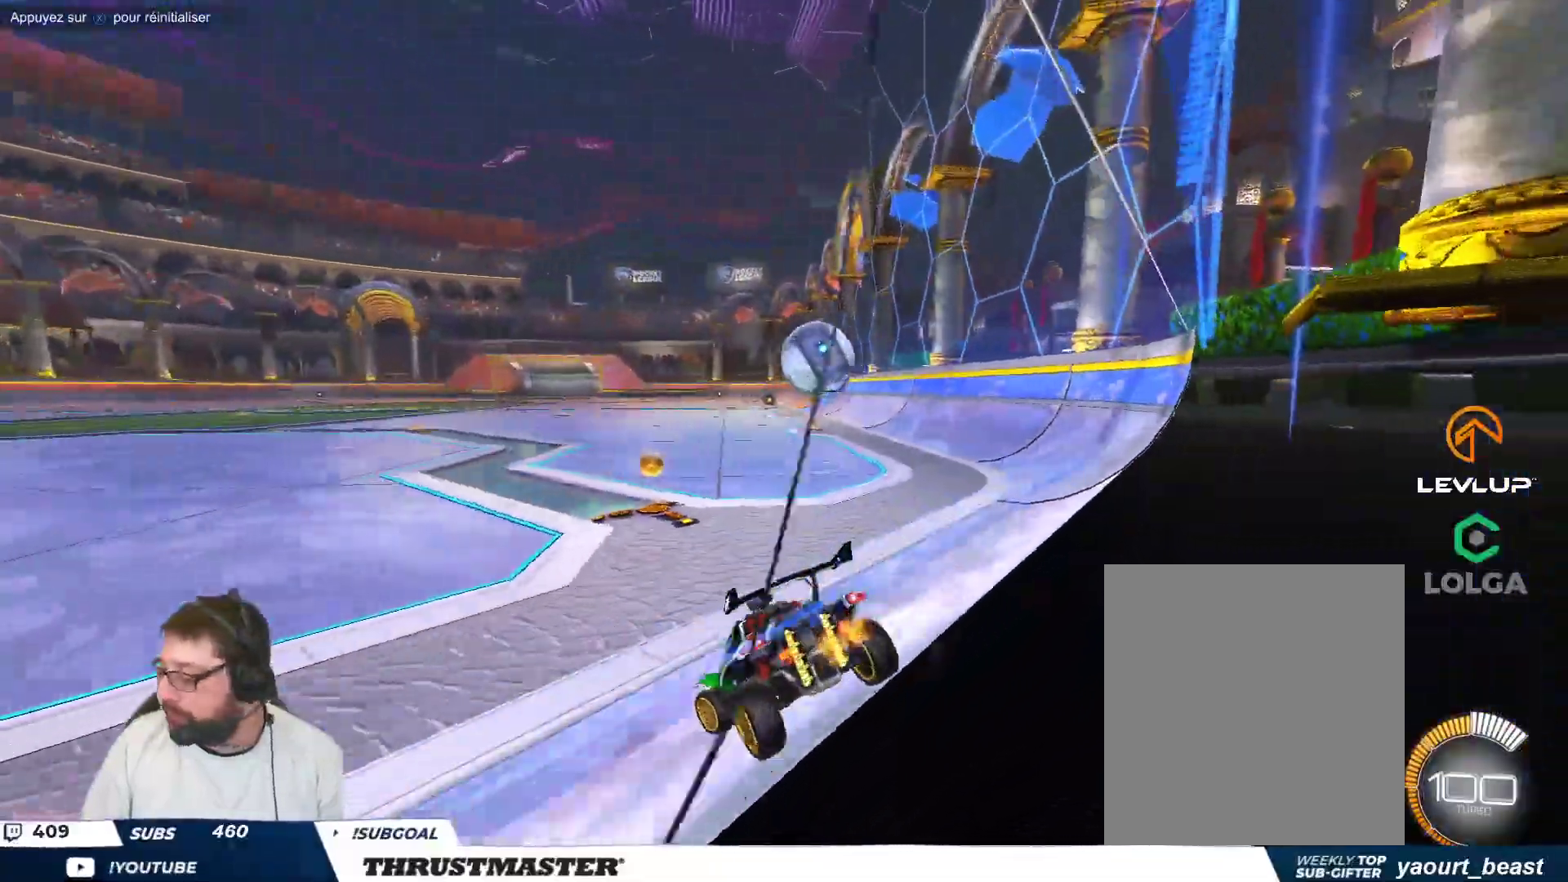
{"buttons": [], "left_stick": "center", "events": [[217, "left_stick", "center"], [283, "left_stick", "right"], [500, "left_stick", "center"]]}